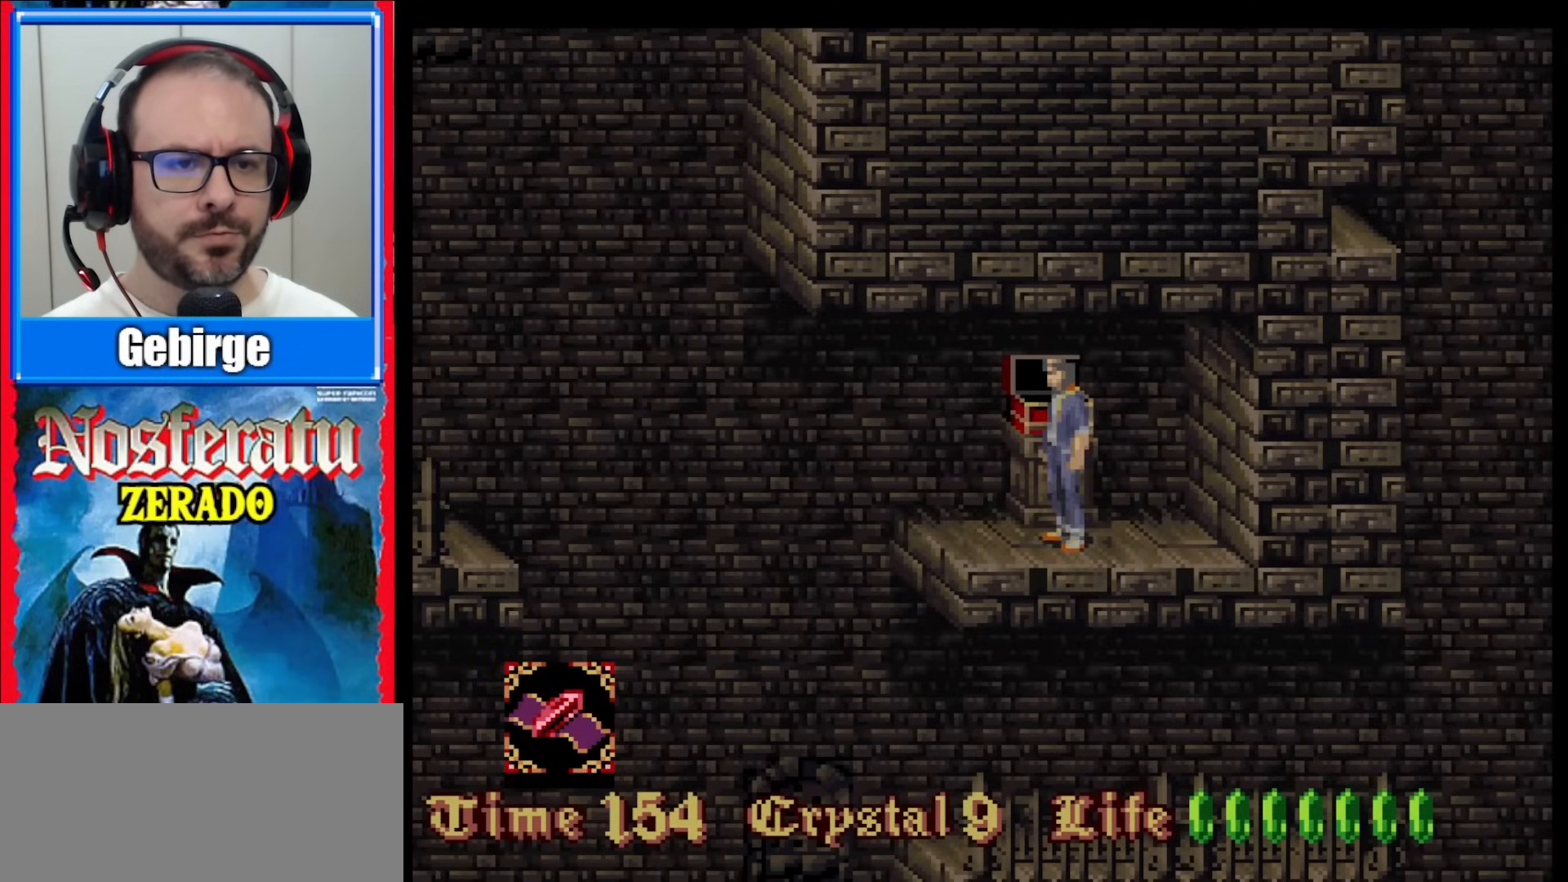
Gameplay with a controller (Nintendo layout); each line is a JSON object with the inputs held at the frame after it. "events" lists button and stick changes between this image and that frame as [ms after this image, input, new state], when the widget could be followed in between. Not read: L1 L3 R1 R3.
{"buttons": ["DPAD_LEFT"], "events": []}
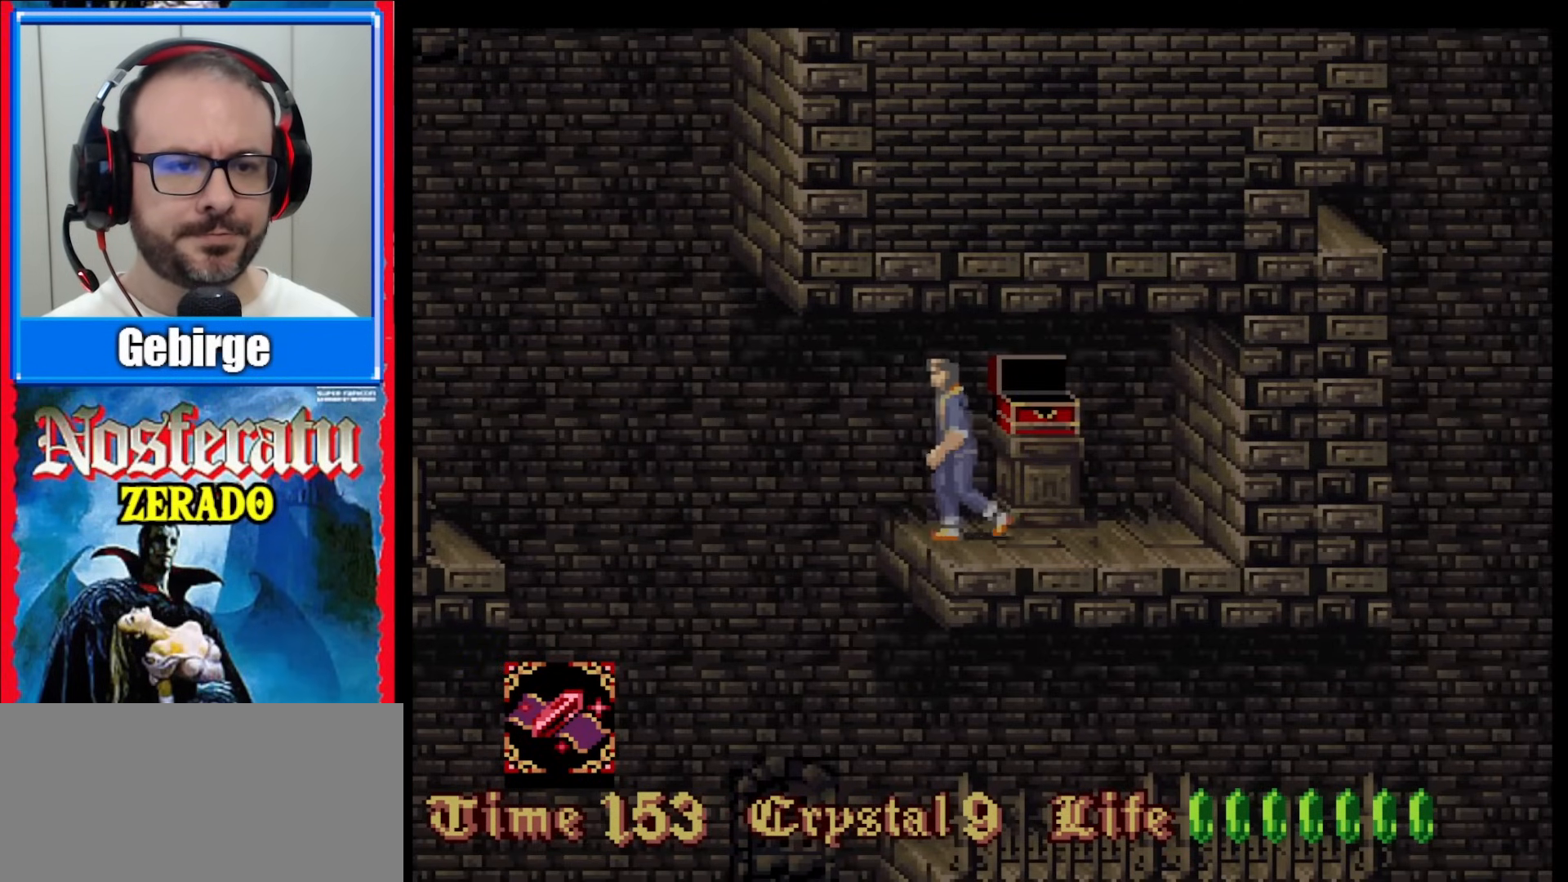
{"buttons": ["DPAD_RIGHT"], "events": [[33, "DPAD_LEFT", "up"], [400, "DPAD_RIGHT", "down"]]}
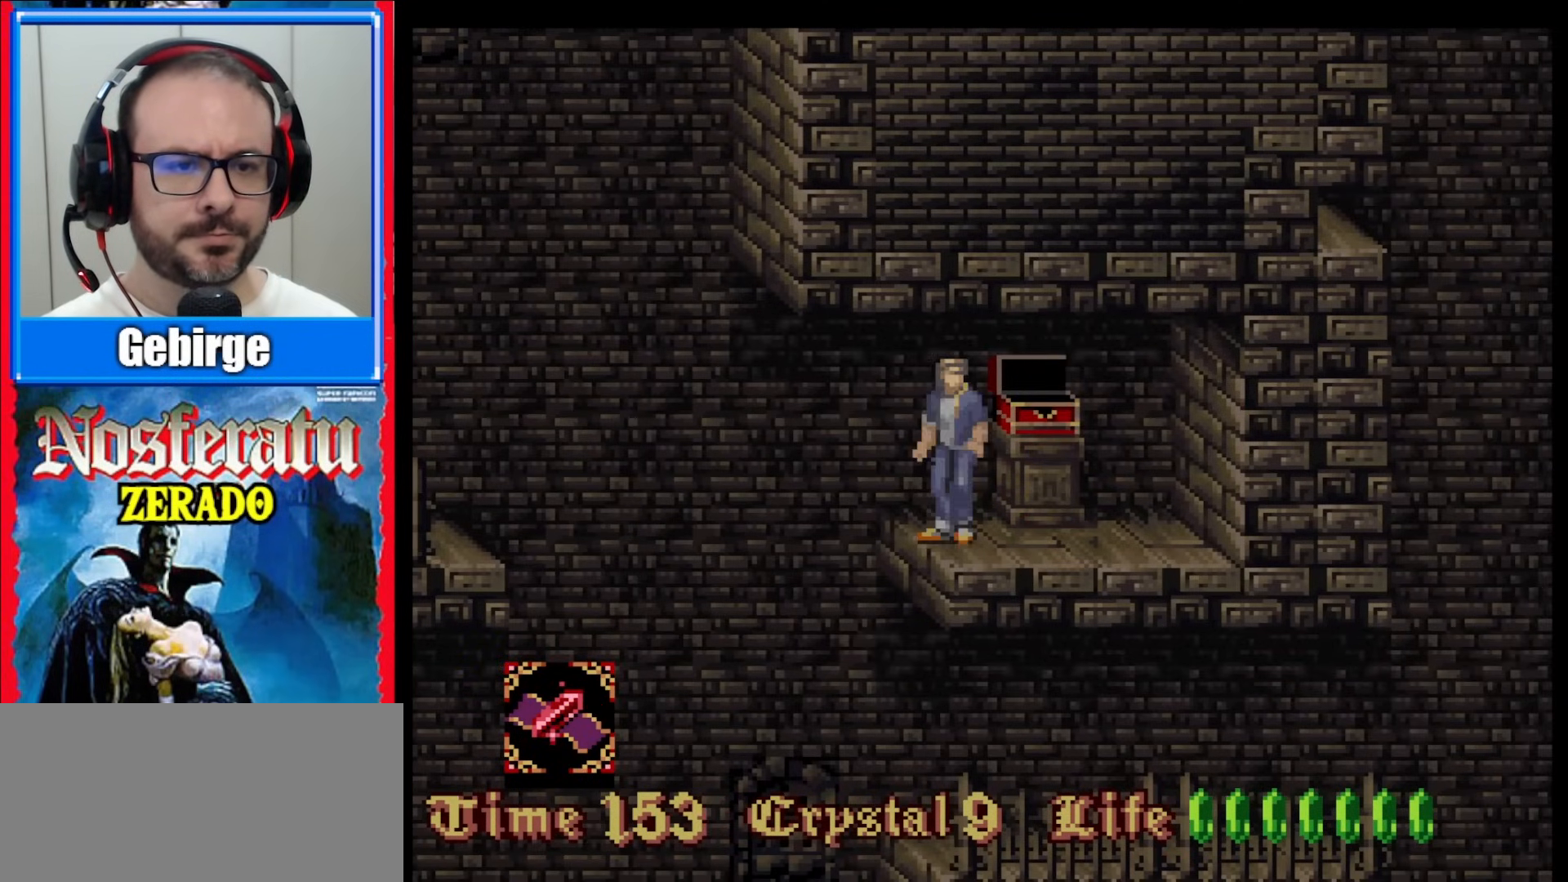
{"buttons": ["DPAD_DOWN"], "events": [[50, "DPAD_RIGHT", "up"], [183, "DPAD_DOWN", "down"]]}
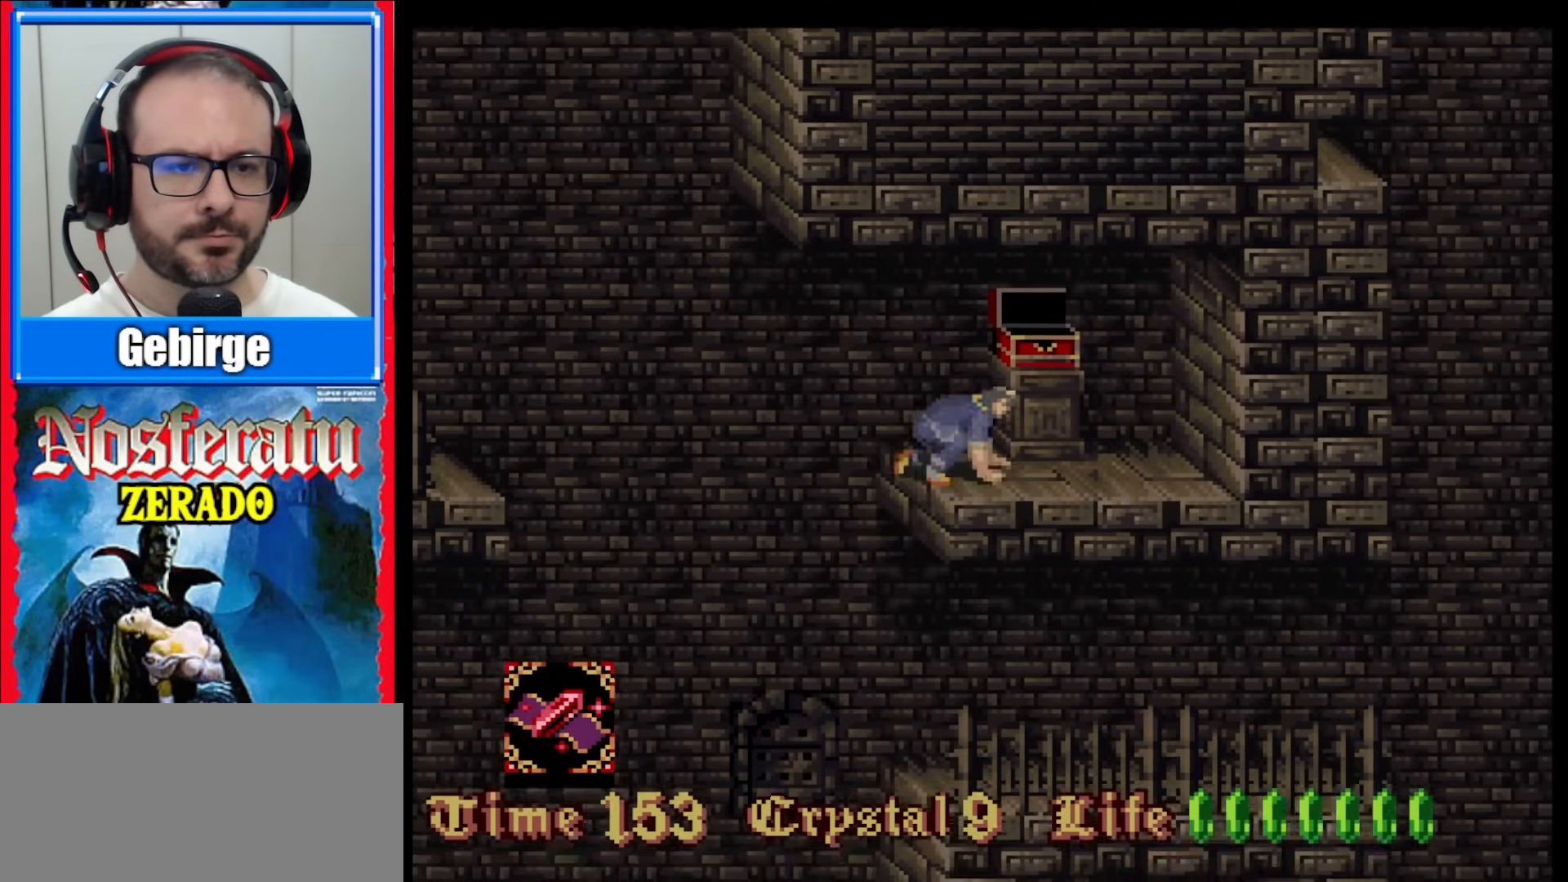
{"buttons": ["DPAD_DOWN"], "events": []}
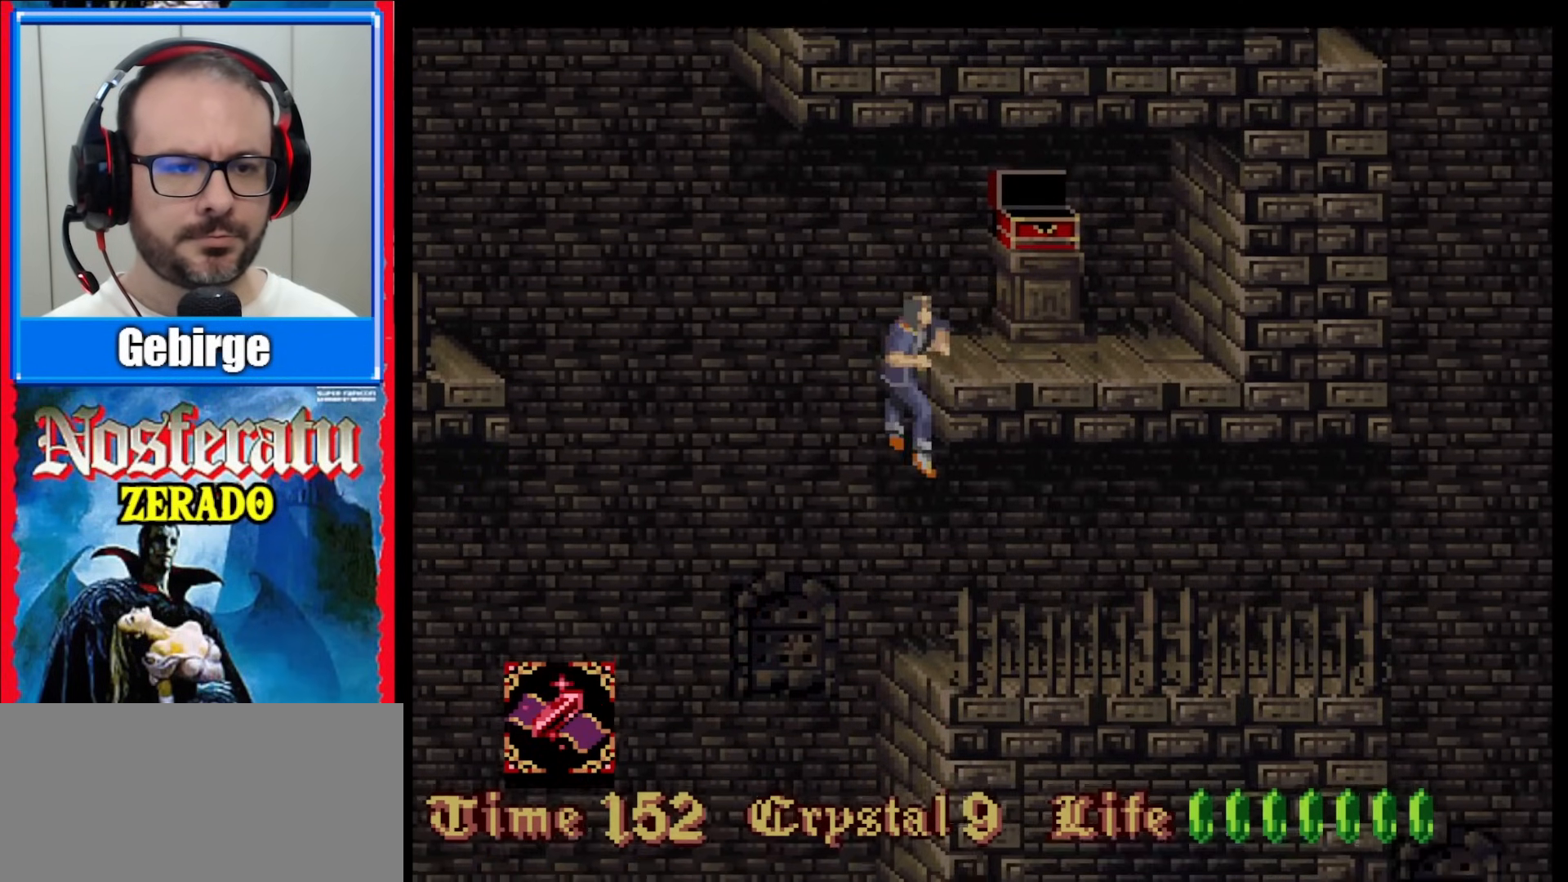
{"buttons": [], "events": [[67, "DPAD_DOWN", "up"]]}
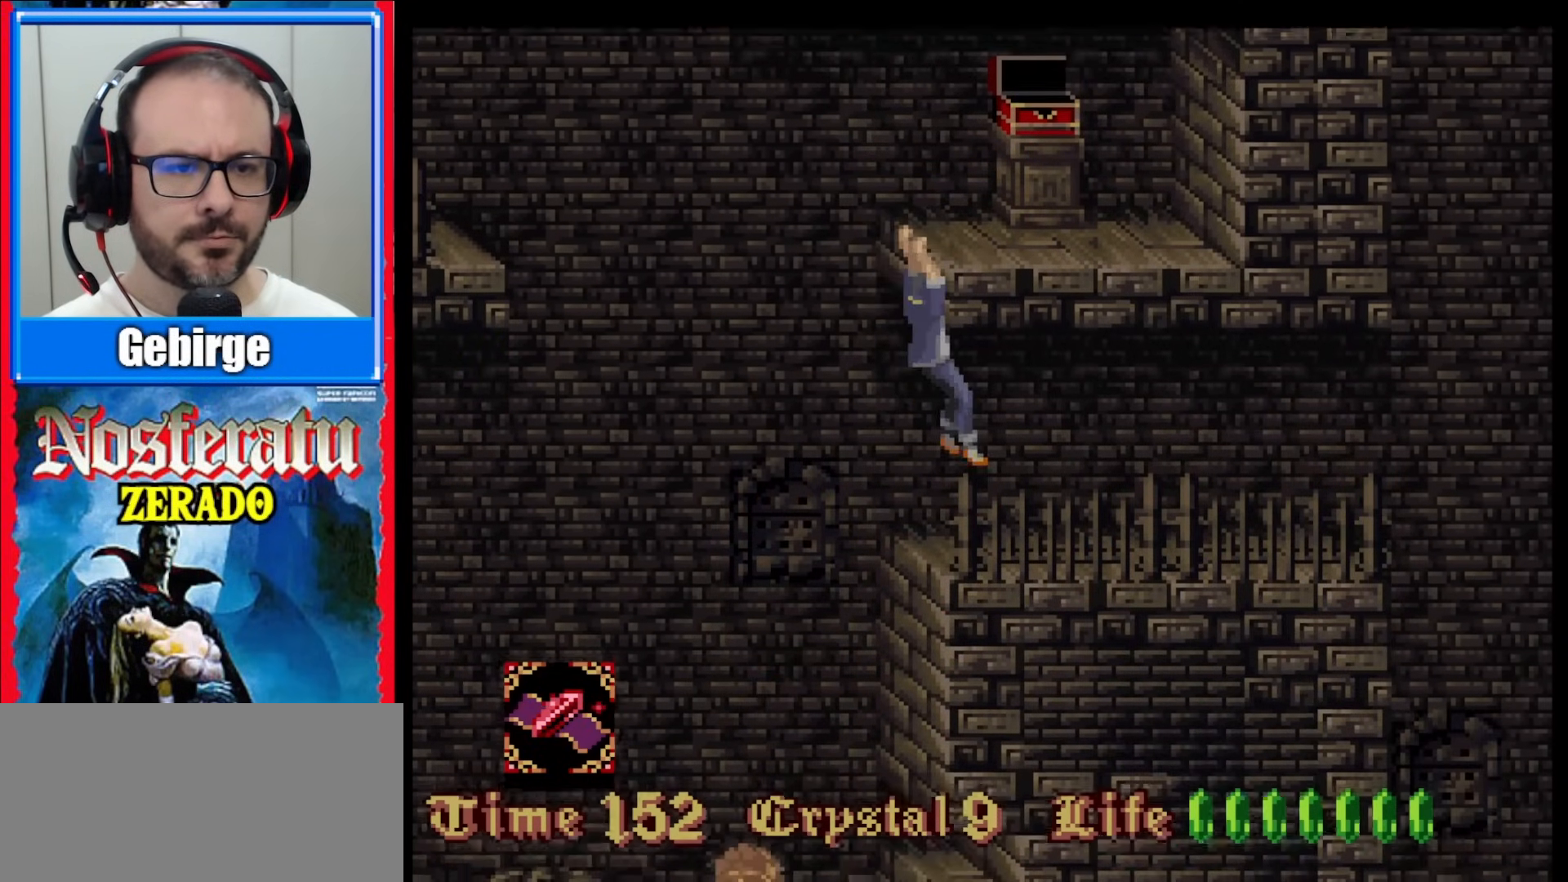
{"buttons": [], "events": [[150, "DPAD_DOWN", "down"], [417, "DPAD_DOWN", "up"]]}
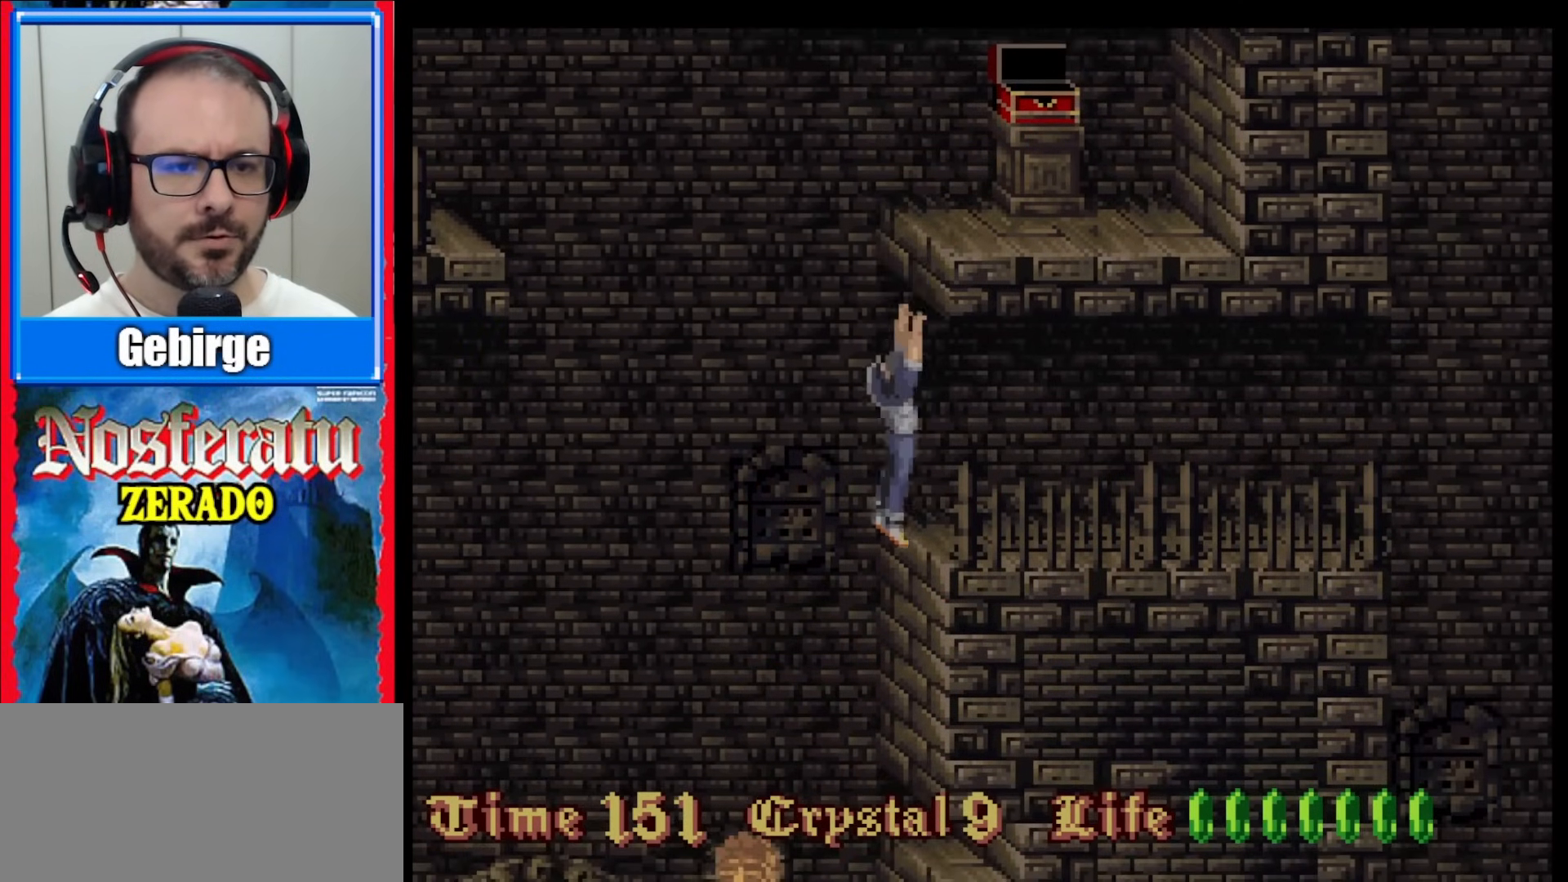
{"buttons": [], "events": []}
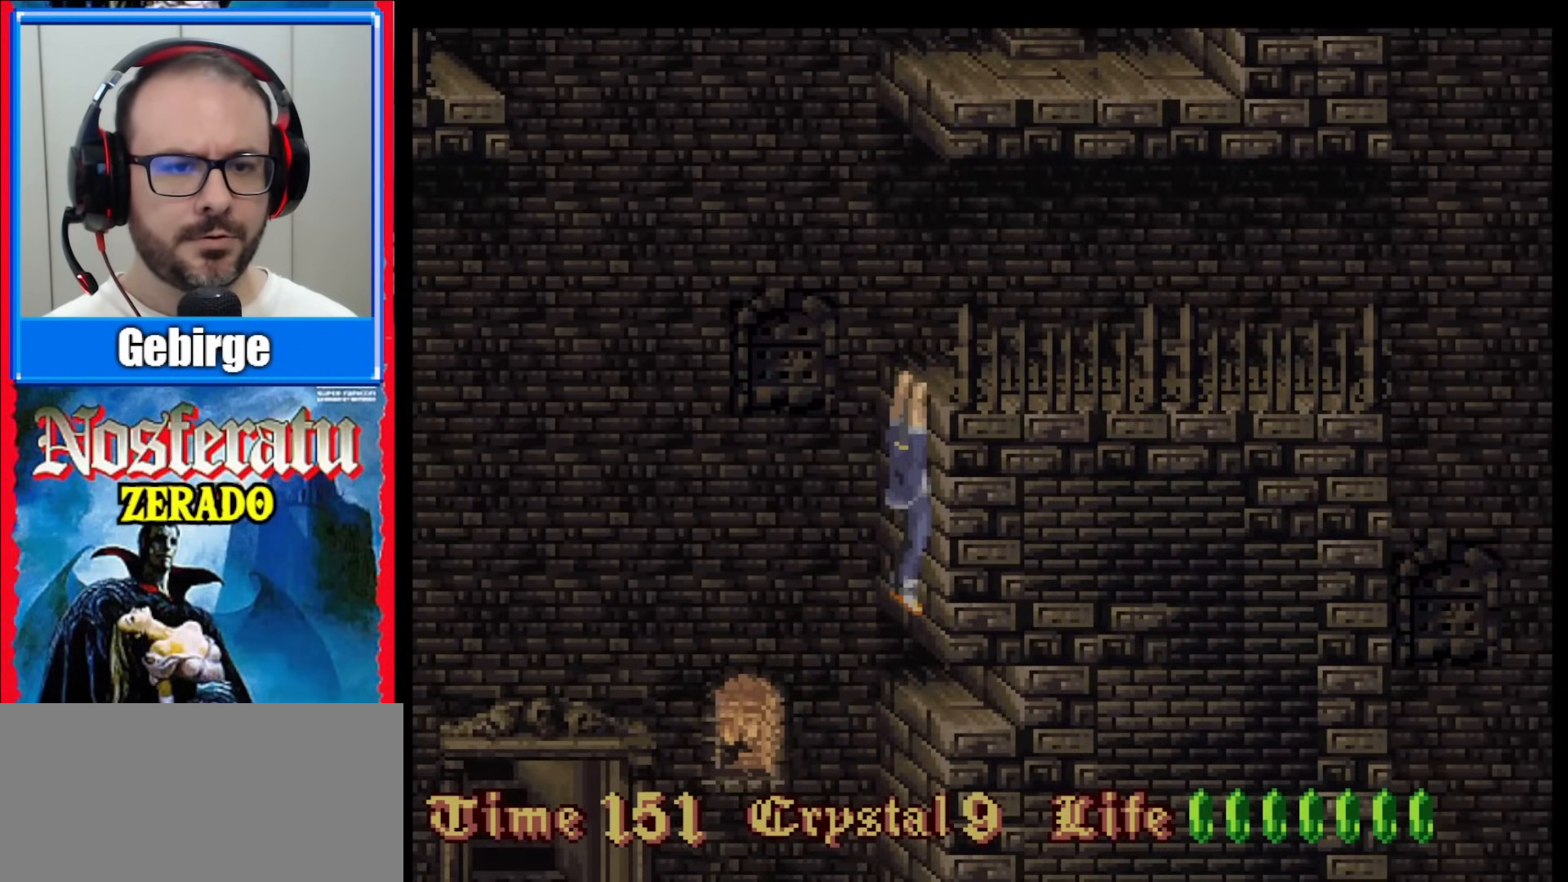
{"buttons": [], "events": [[267, "DPAD_DOWN", "down"], [417, "DPAD_DOWN", "up"]]}
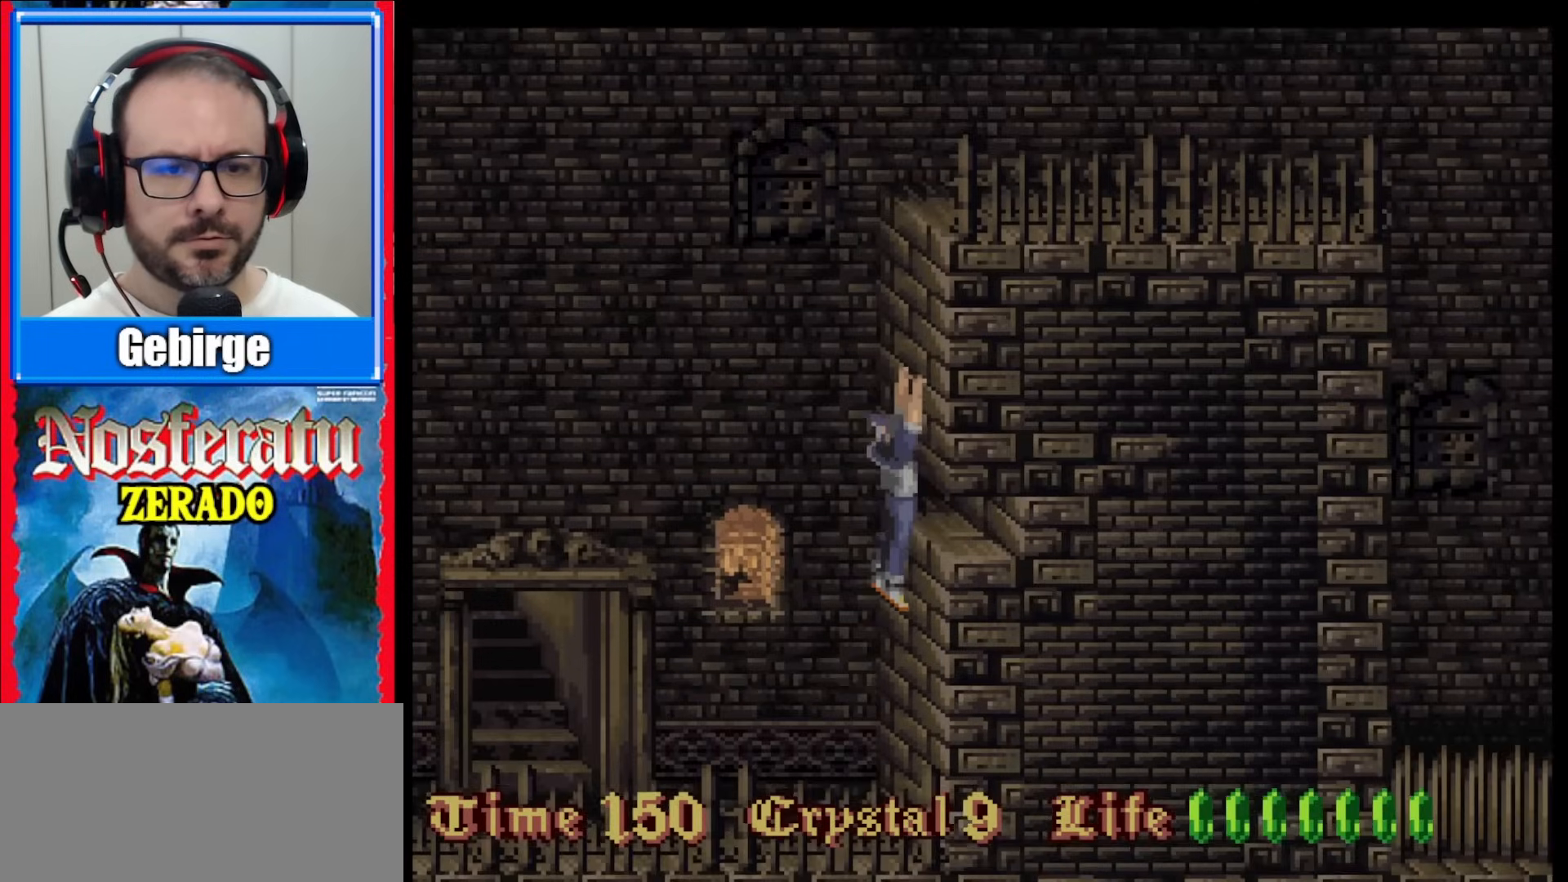
{"buttons": [], "events": []}
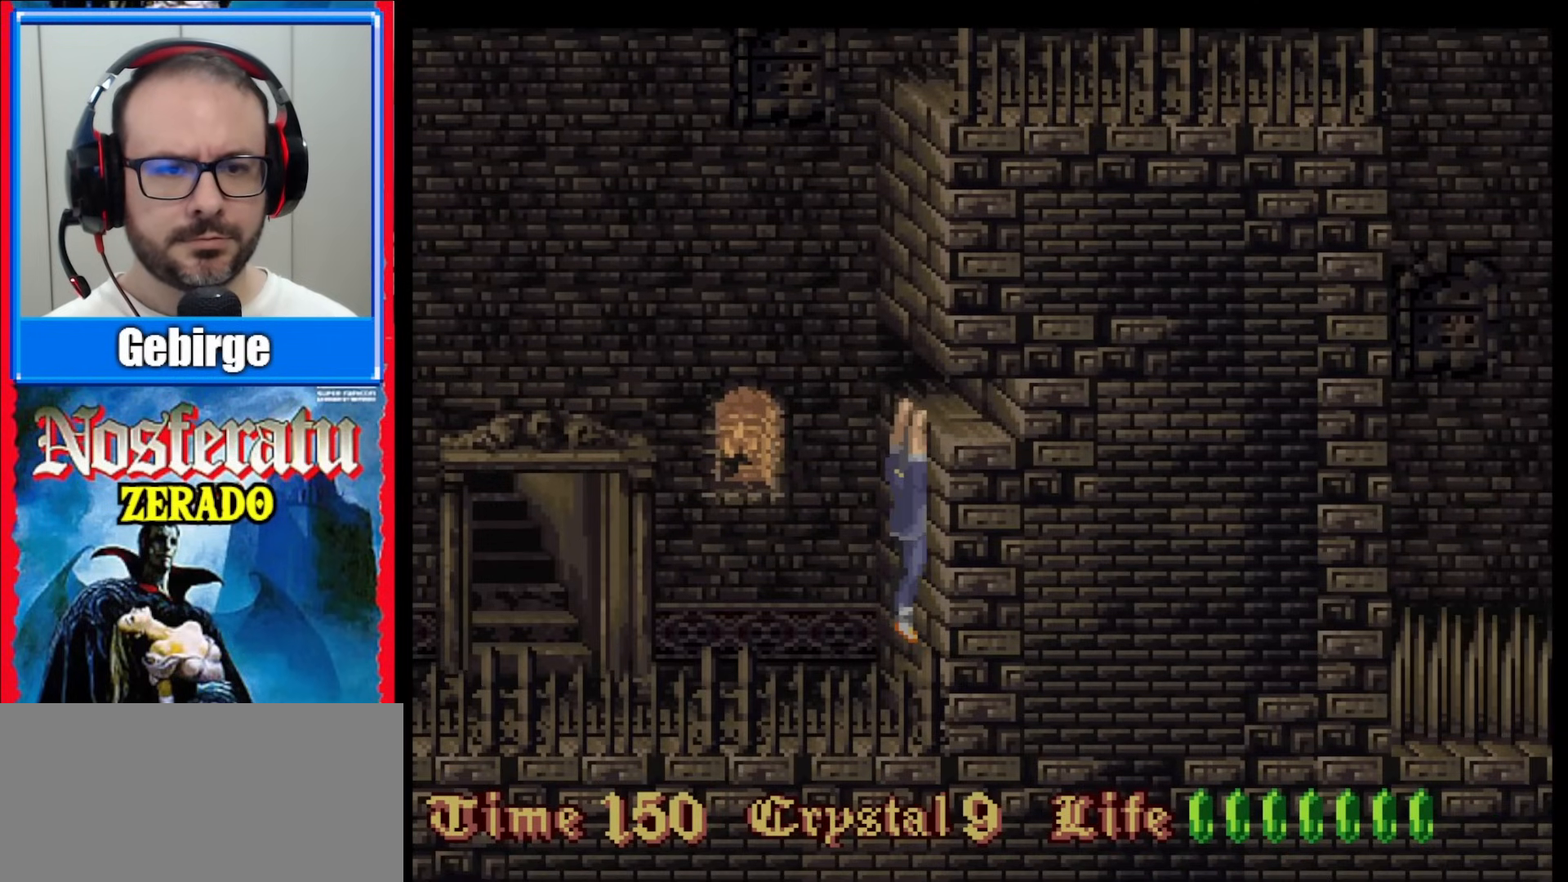
{"buttons": [], "events": []}
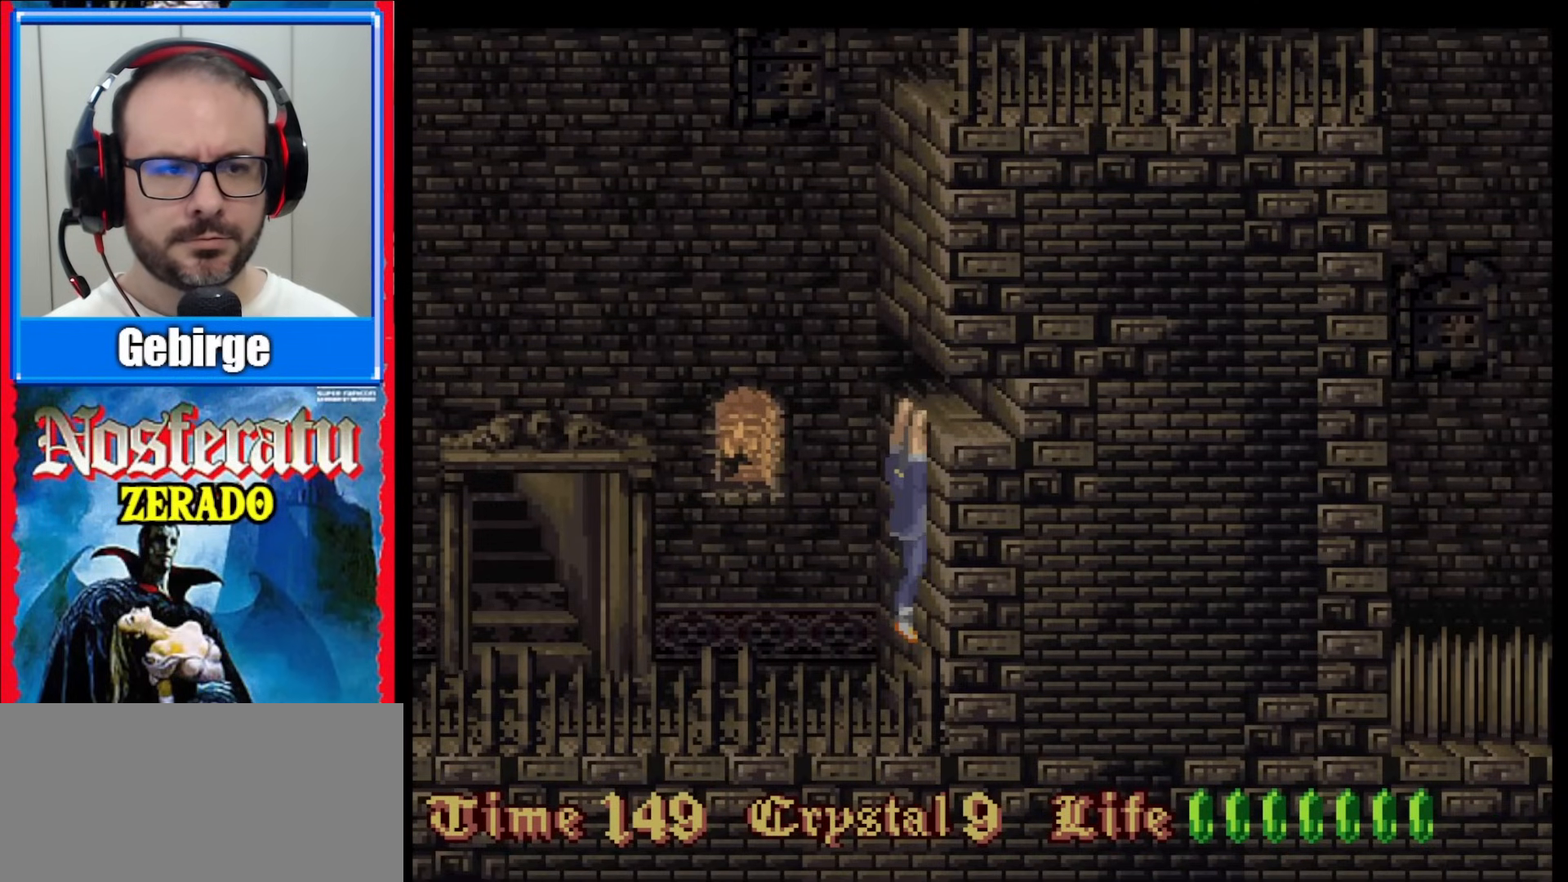
{"buttons": [], "events": []}
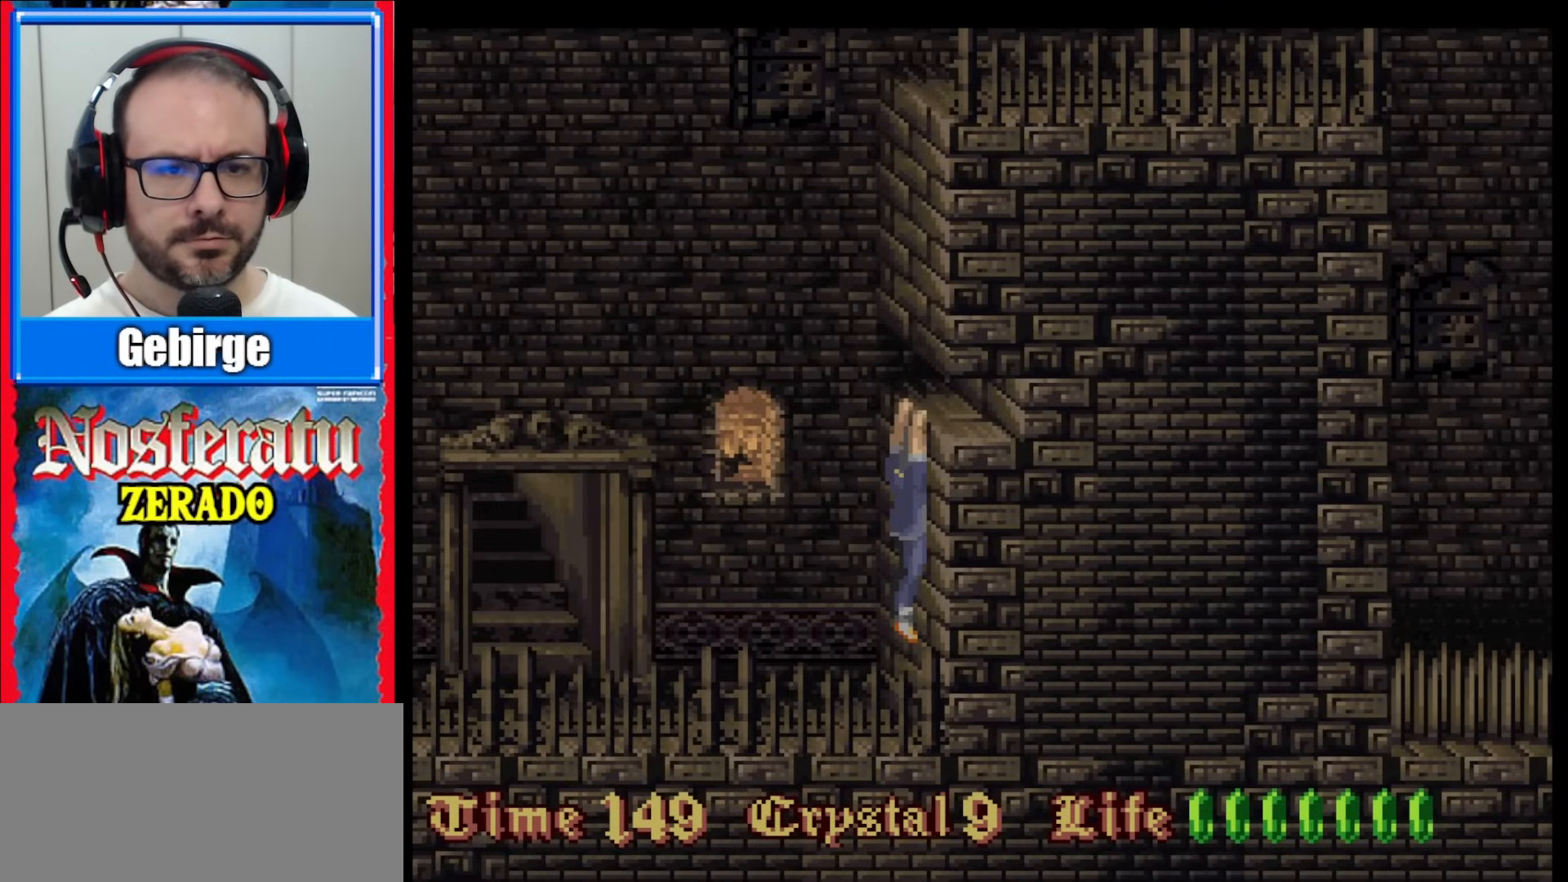
{"buttons": ["DPAD_DOWN"], "events": [[400, "DPAD_DOWN", "down"]]}
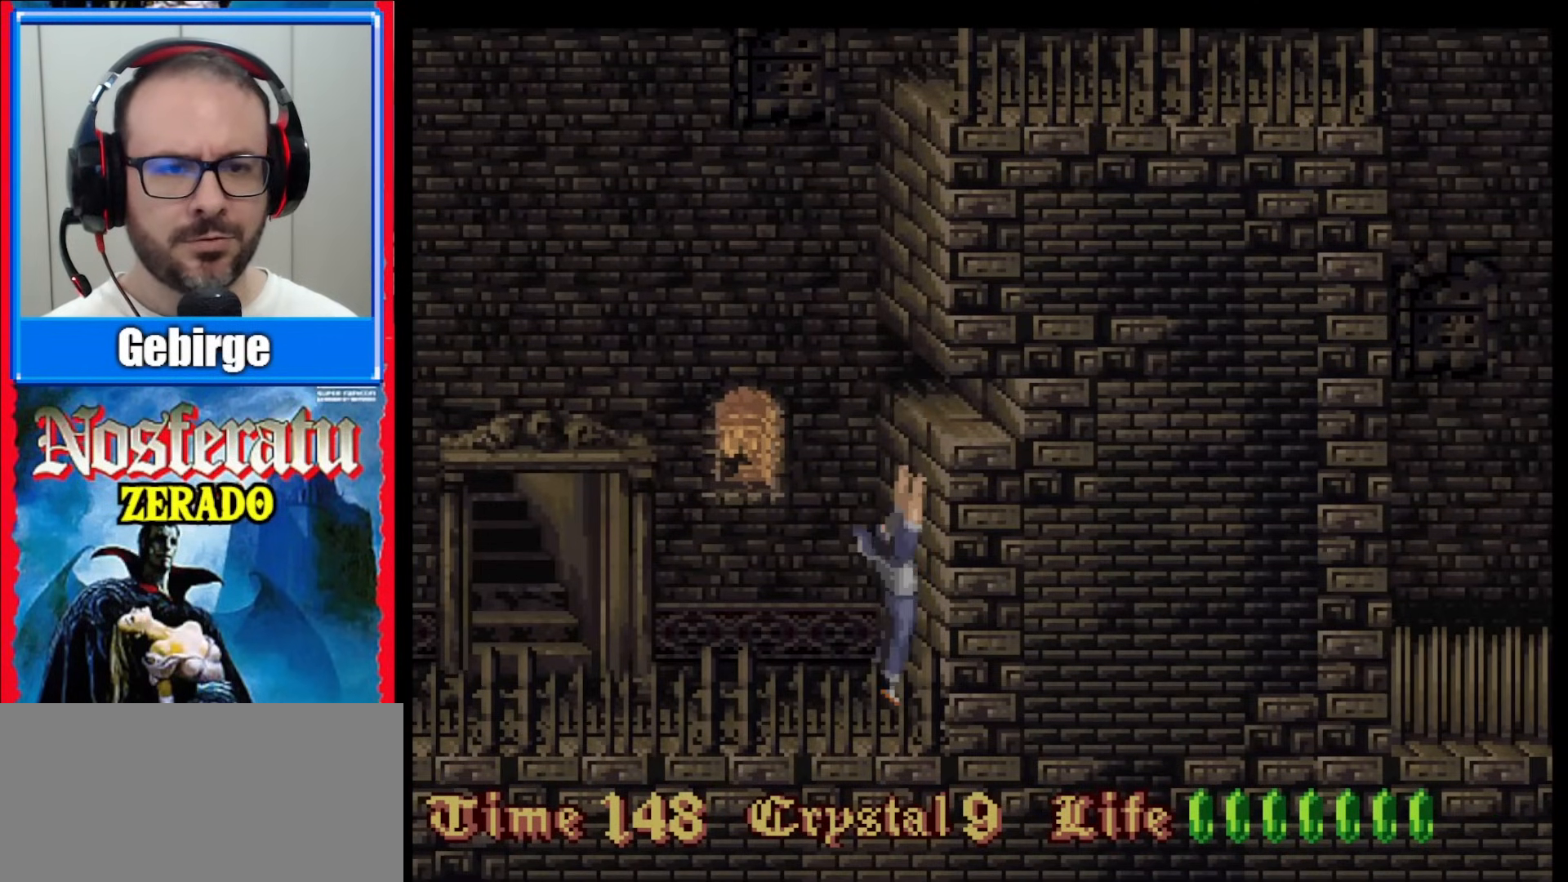
{"buttons": ["DPAD_LEFT"], "events": [[33, "DPAD_DOWN", "up"], [250, "DPAD_LEFT", "down"]]}
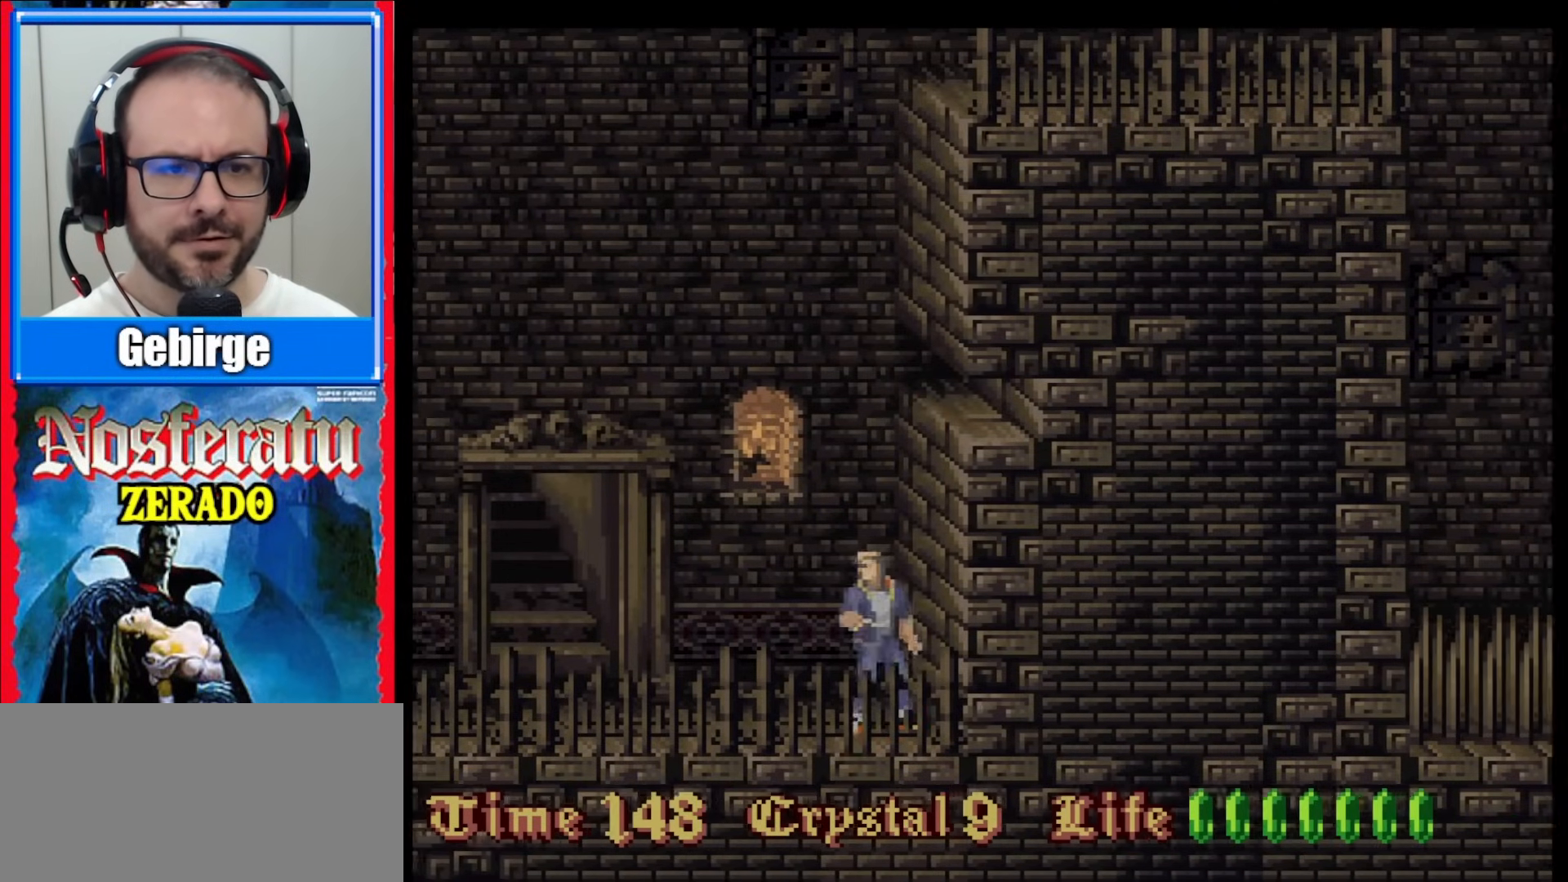
{"buttons": ["DPAD_LEFT"], "events": []}
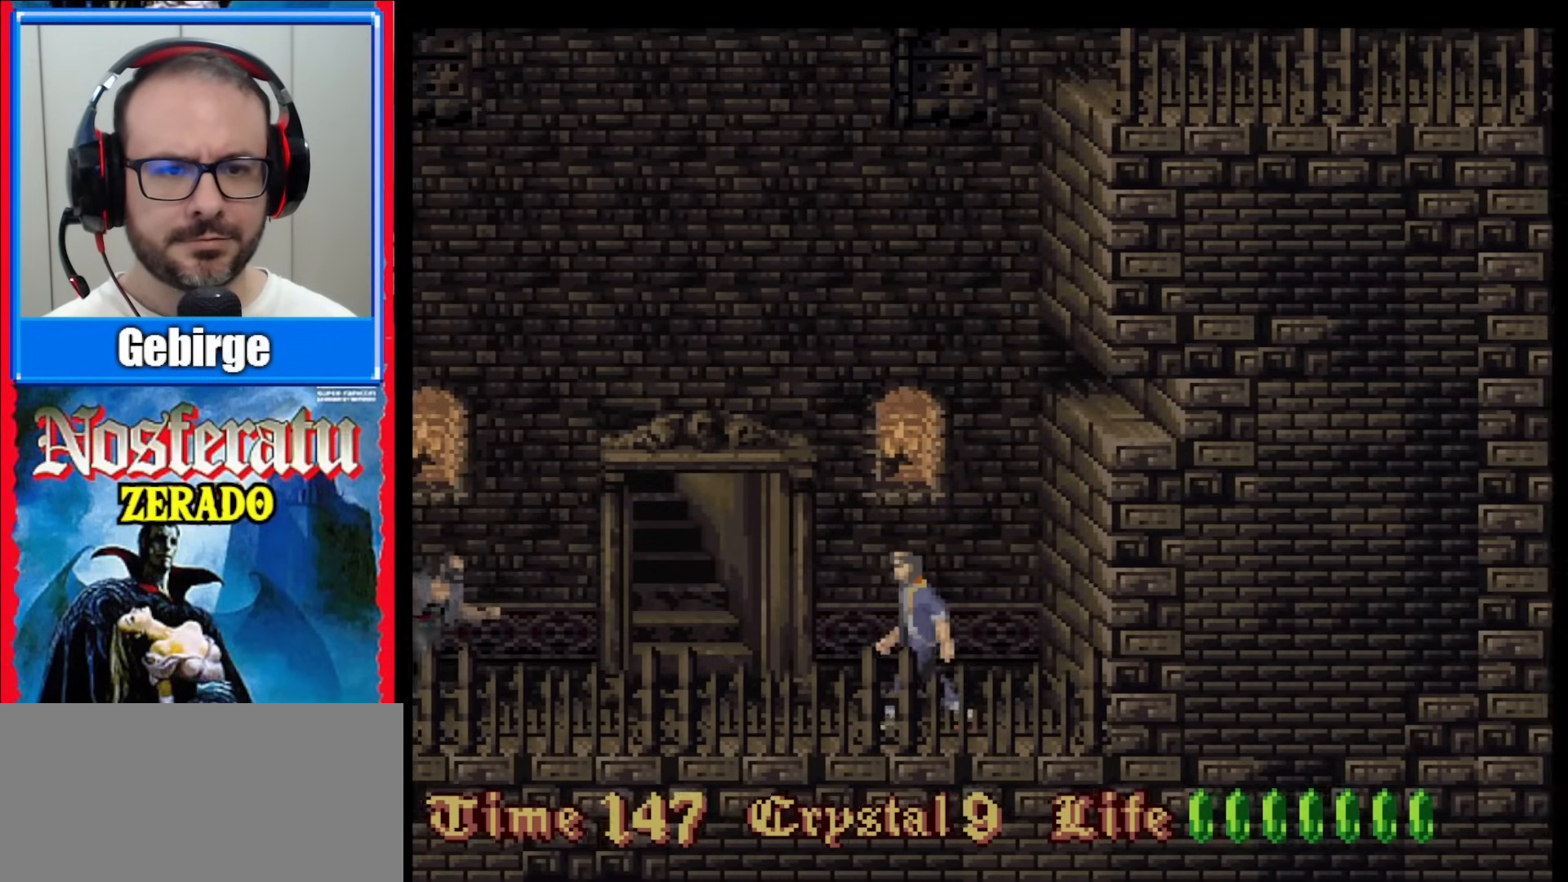
{"buttons": ["DPAD_LEFT"], "events": []}
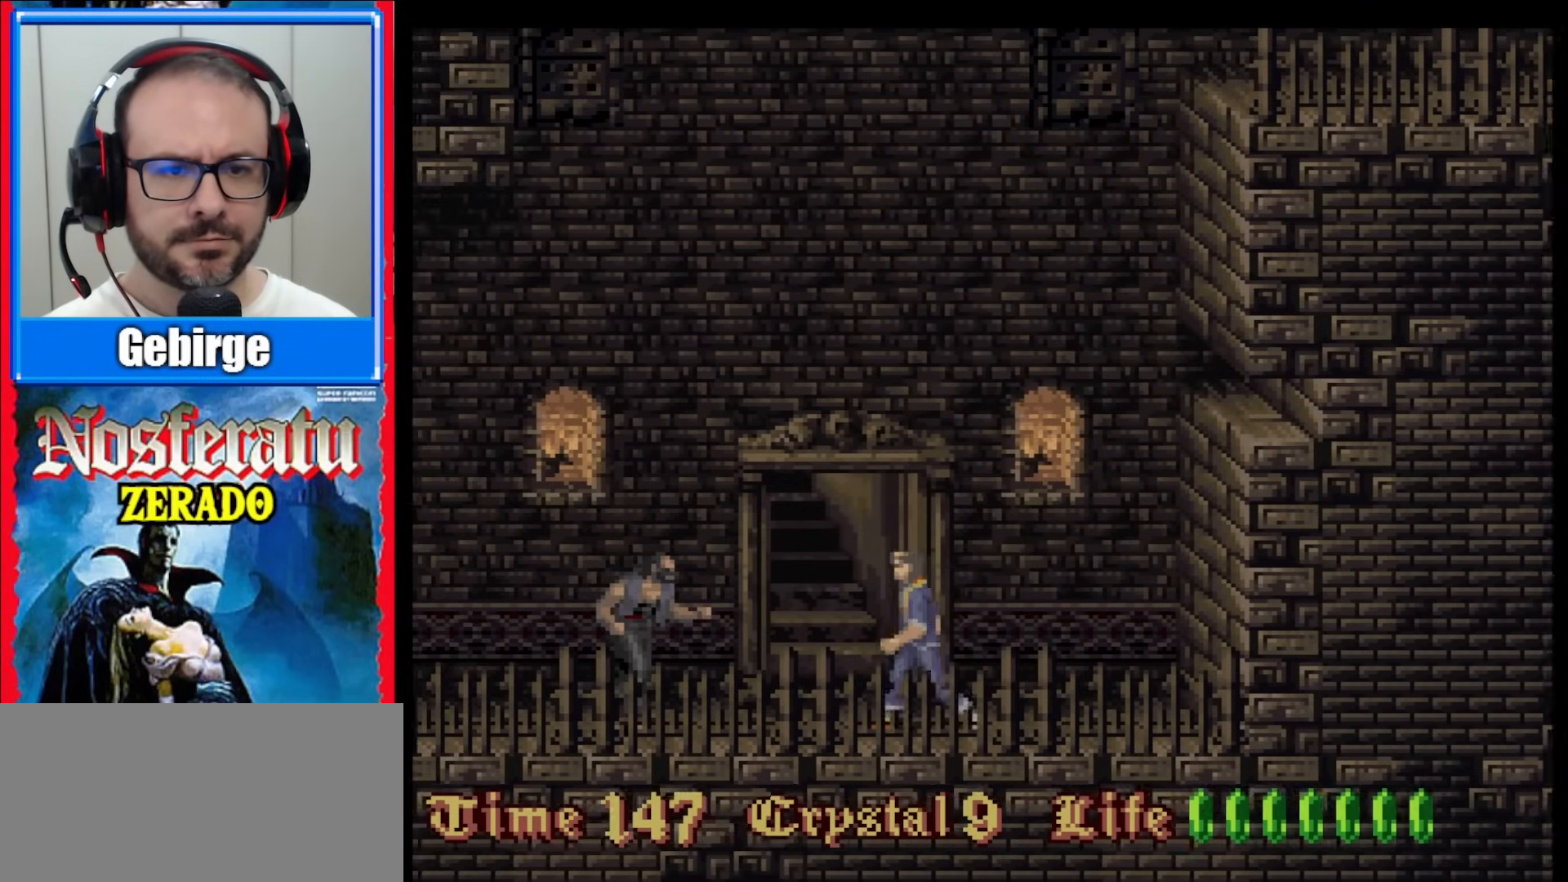
{"buttons": [], "events": [[133, "DPAD_LEFT", "up"], [233, "DPAD_UP", "down"], [317, "DPAD_UP", "up"], [383, "DPAD_UP", "down"], [450, "DPAD_UP", "up"]]}
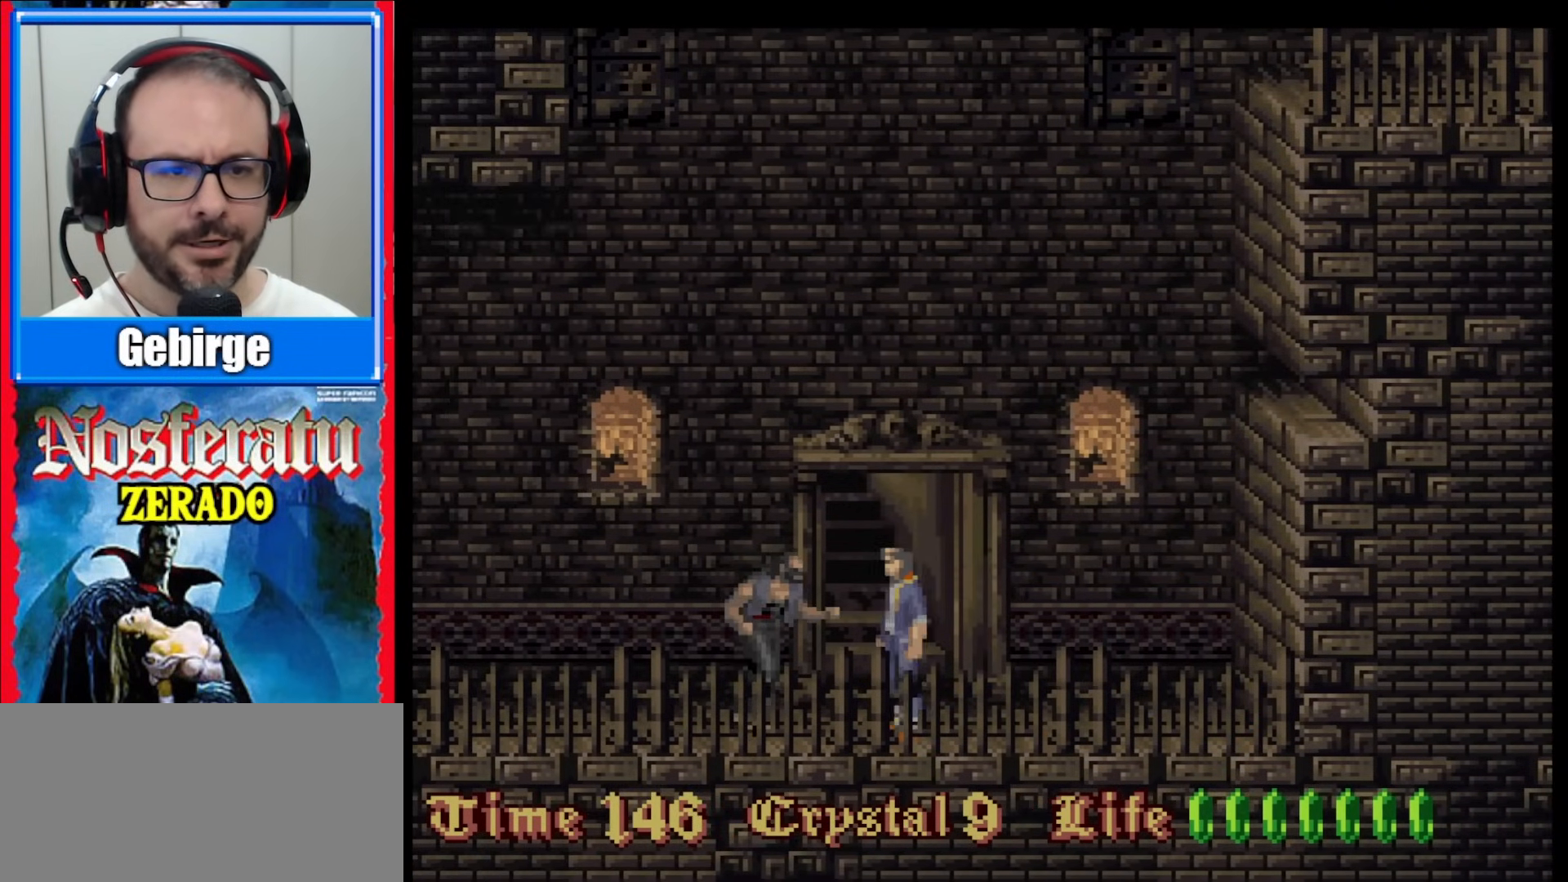
{"buttons": [], "events": [[17, "DPAD_UP", "down"], [83, "DPAD_UP", "up"], [167, "DPAD_UP", "down"], [267, "DPAD_UP", "up"], [317, "DPAD_UP", "down"], [417, "DPAD_UP", "up"]]}
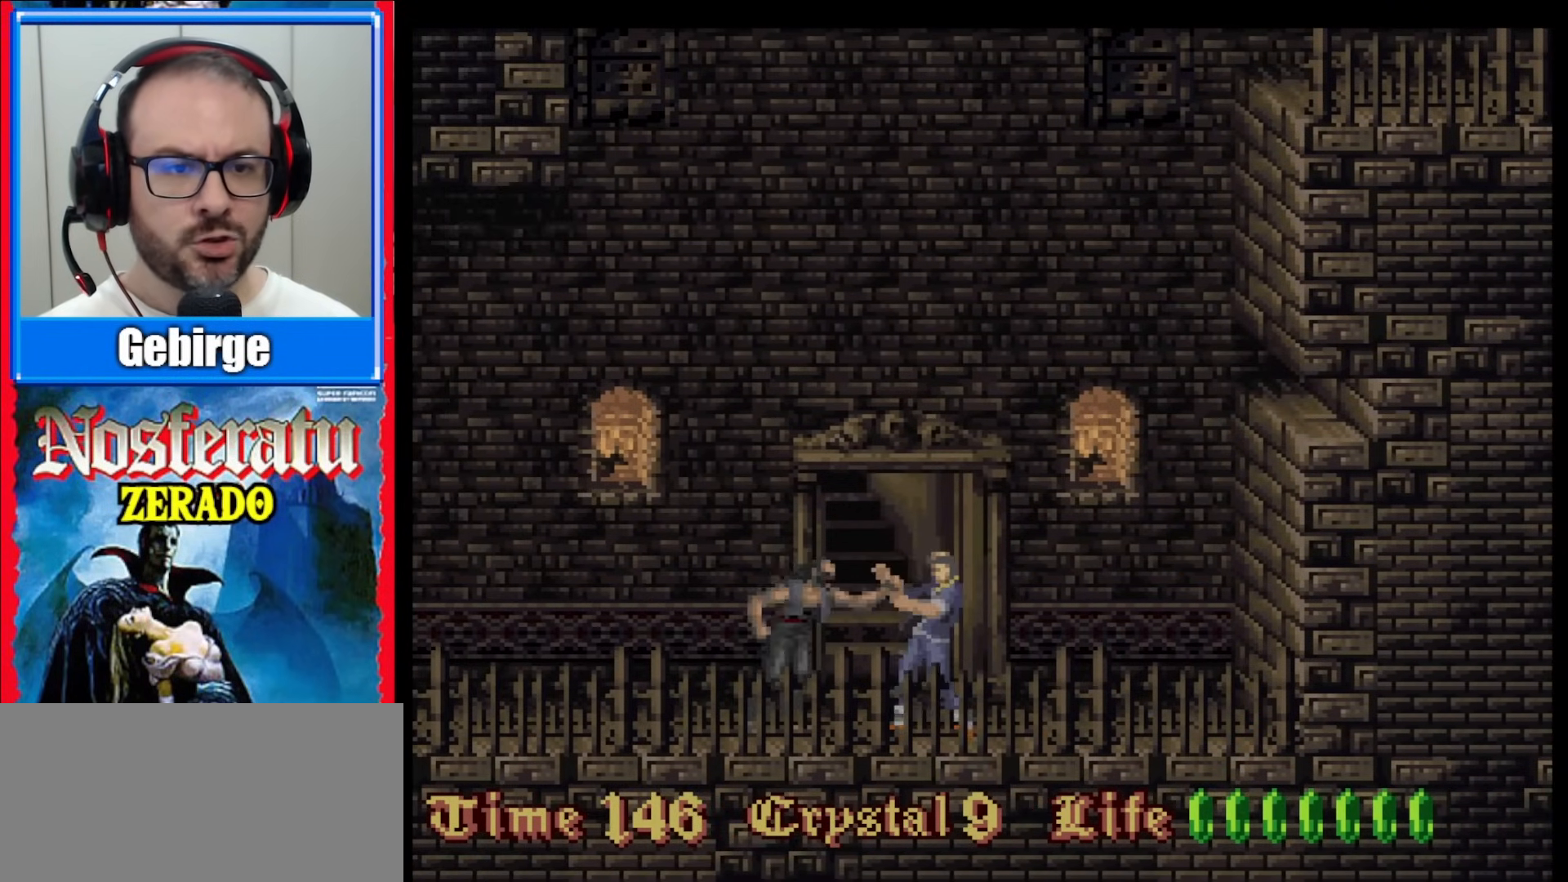
{"buttons": ["Y"], "events": [[233, "DPAD_UP", "down"], [333, "DPAD_UP", "up"], [400, "DPAD_UP", "down"], [417, "Y", "down"], [450, "DPAD_UP", "up"]]}
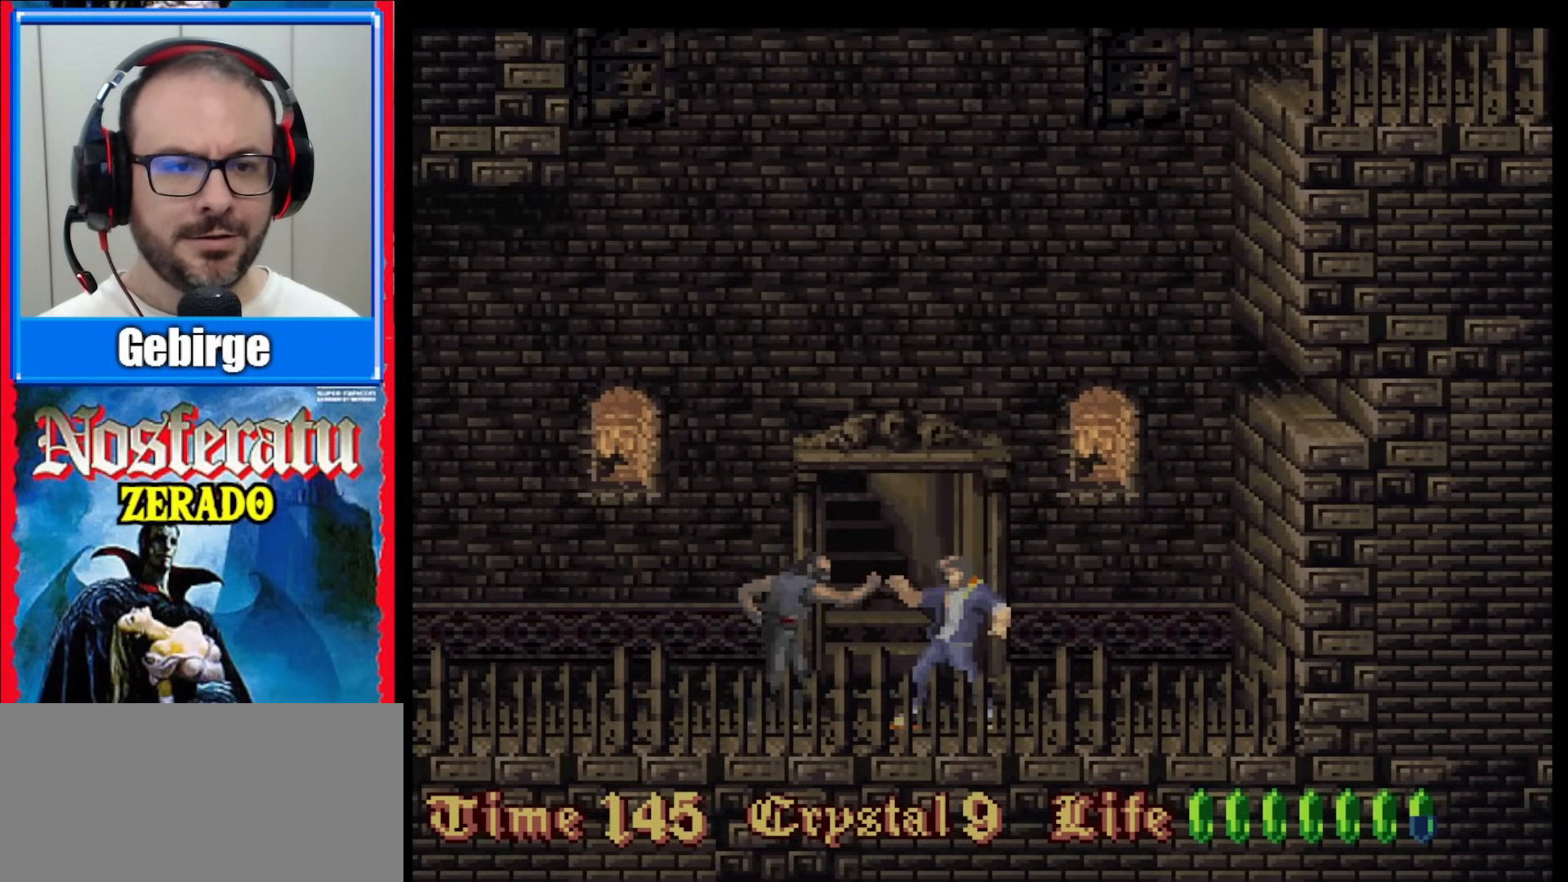
{"buttons": [], "events": [[17, "Y", "up"], [67, "Y", "down"], [167, "Y", "up"], [200, "Y", "down"], [250, "Y", "up"], [283, "DPAD_LEFT", "down"], [317, "Y", "down"], [383, "Y", "up"], [417, "Y", "down"], [433, "DPAD_LEFT", "up"], [467, "Y", "up"]]}
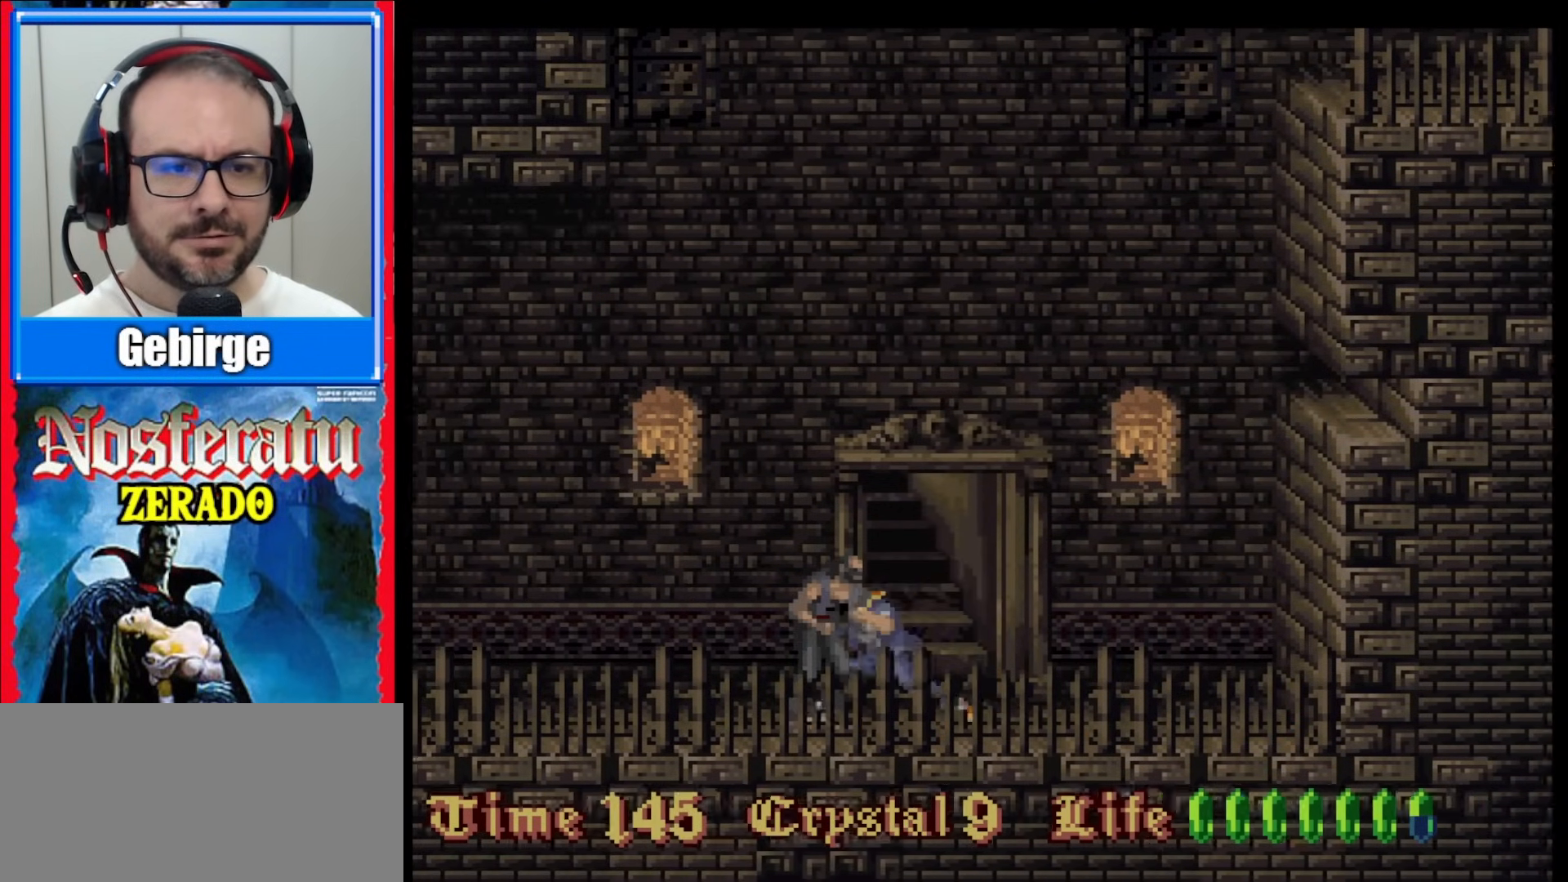
{"buttons": ["Y"], "events": [[33, "Y", "down"], [83, "Y", "up"], [150, "Y", "down"], [200, "Y", "up"], [267, "Y", "down"], [317, "Y", "up"], [367, "Y", "down"], [450, "Y", "up"], [483, "Y", "down"]]}
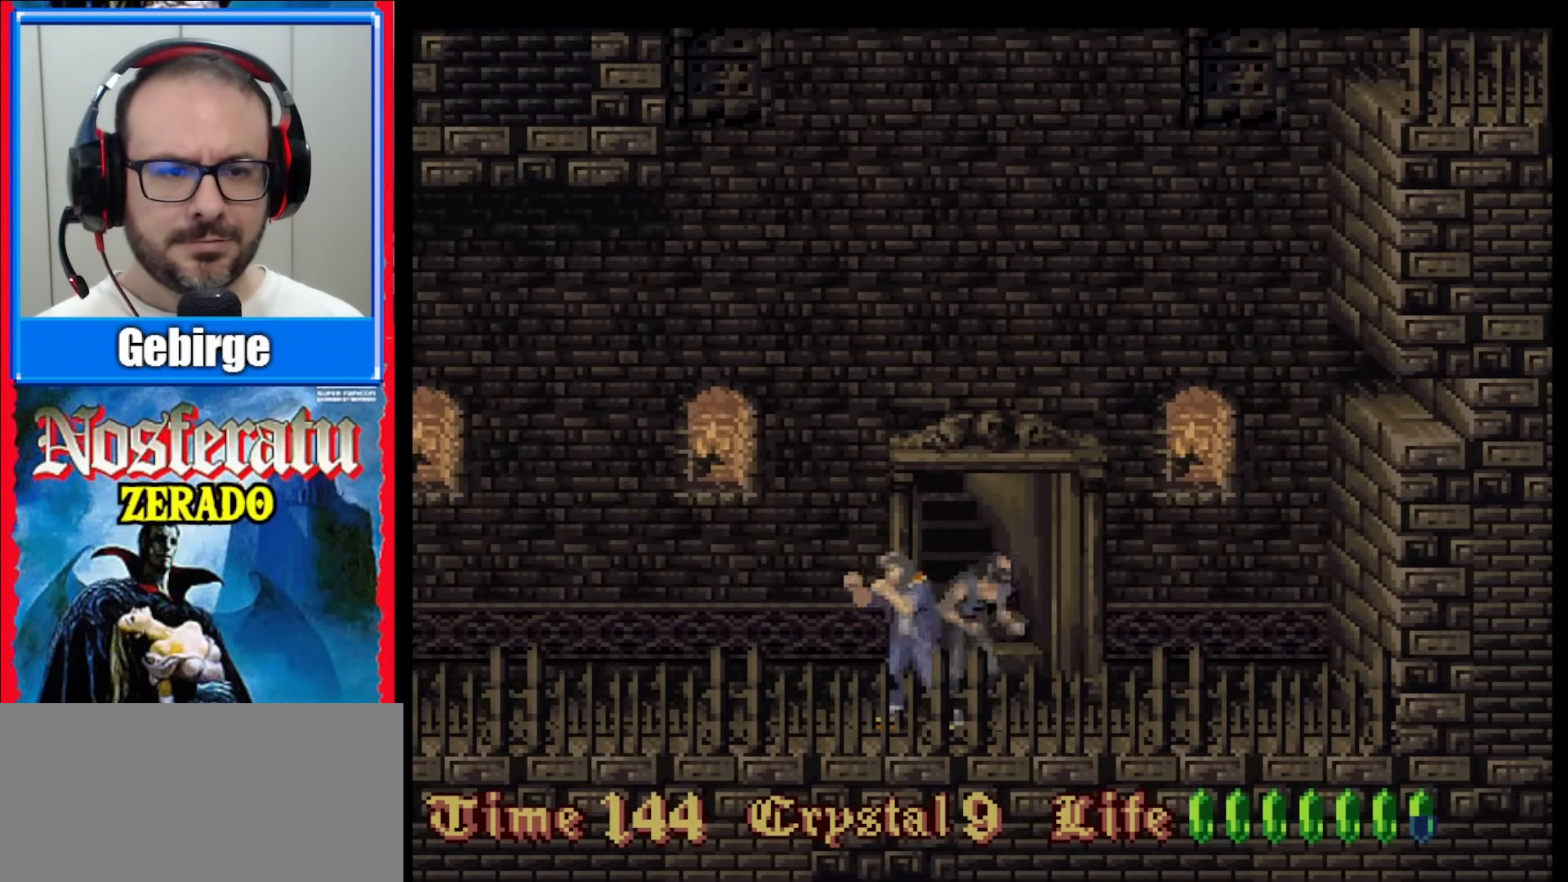
{"buttons": [], "events": [[50, "Y", "up"], [117, "Y", "down"], [183, "Y", "up"], [200, "DPAD_RIGHT", "down"], [367, "DPAD_RIGHT", "up"], [400, "Y", "down"], [483, "Y", "up"]]}
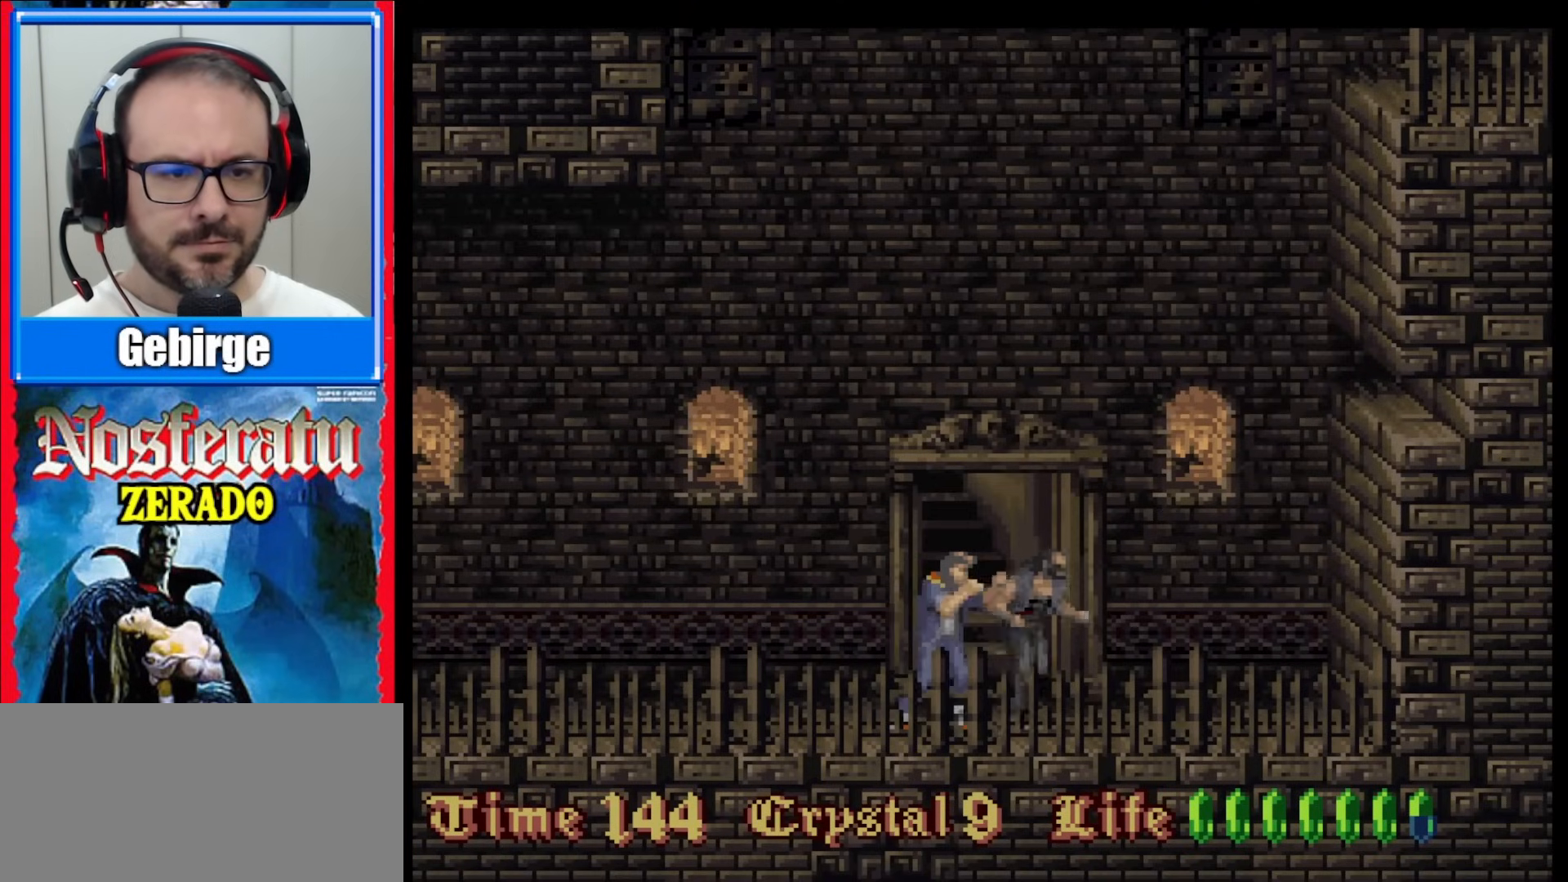
{"buttons": [], "events": [[50, "Y", "down"], [133, "Y", "up"], [183, "Y", "down"], [233, "Y", "up"], [300, "Y", "down"], [367, "Y", "up"], [417, "Y", "down"], [467, "Y", "up"]]}
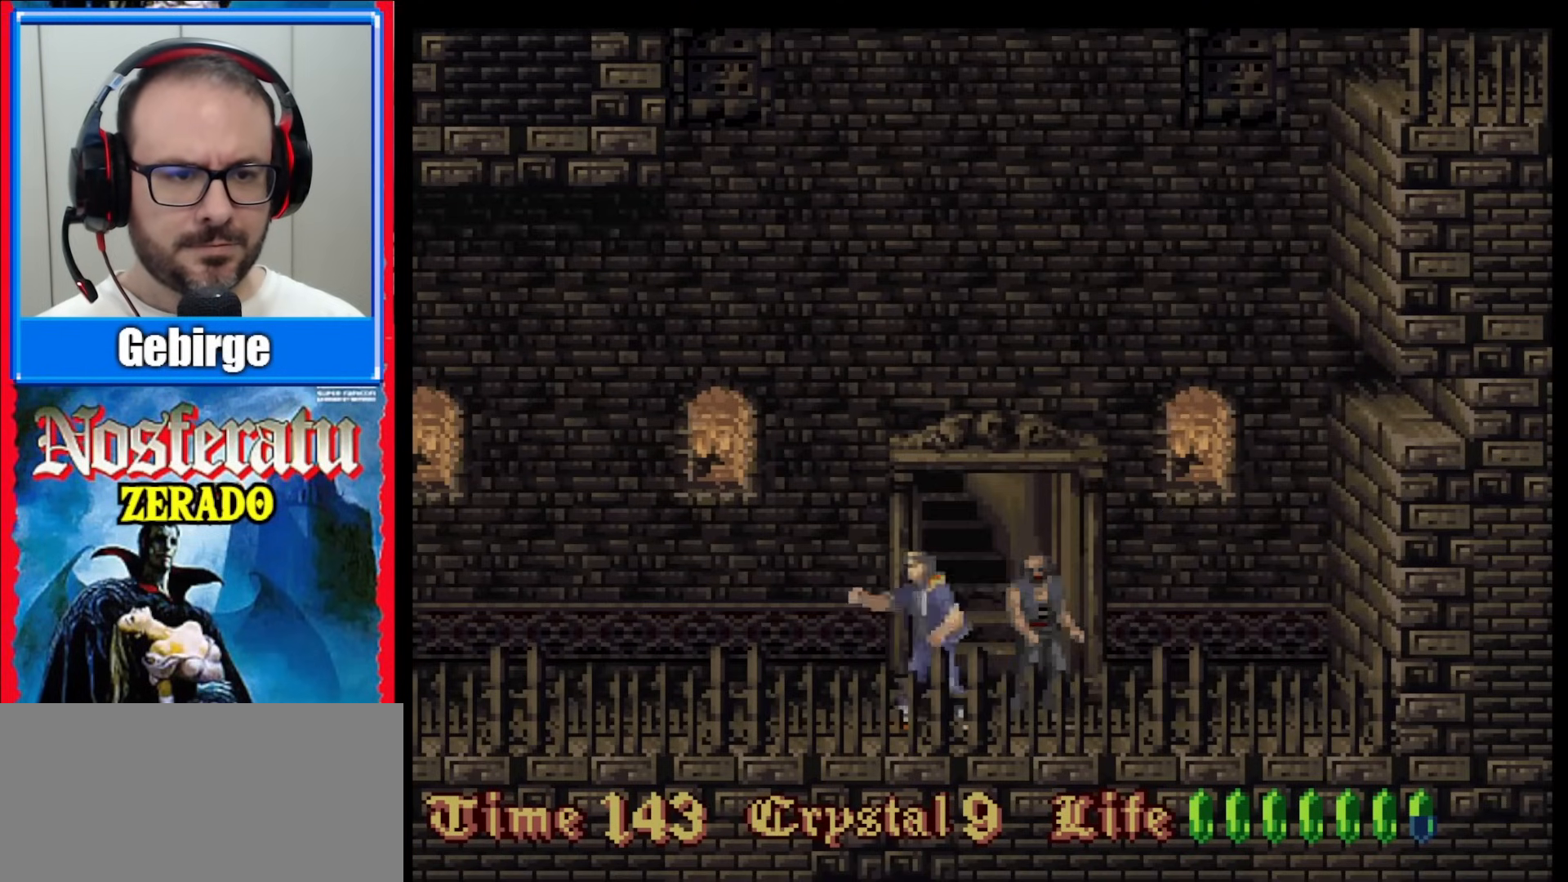
{"buttons": [], "events": [[33, "Y", "down"], [83, "Y", "up"], [150, "Y", "down"], [217, "Y", "up"], [283, "Y", "down"], [333, "Y", "up"], [400, "Y", "down"], [483, "Y", "up"]]}
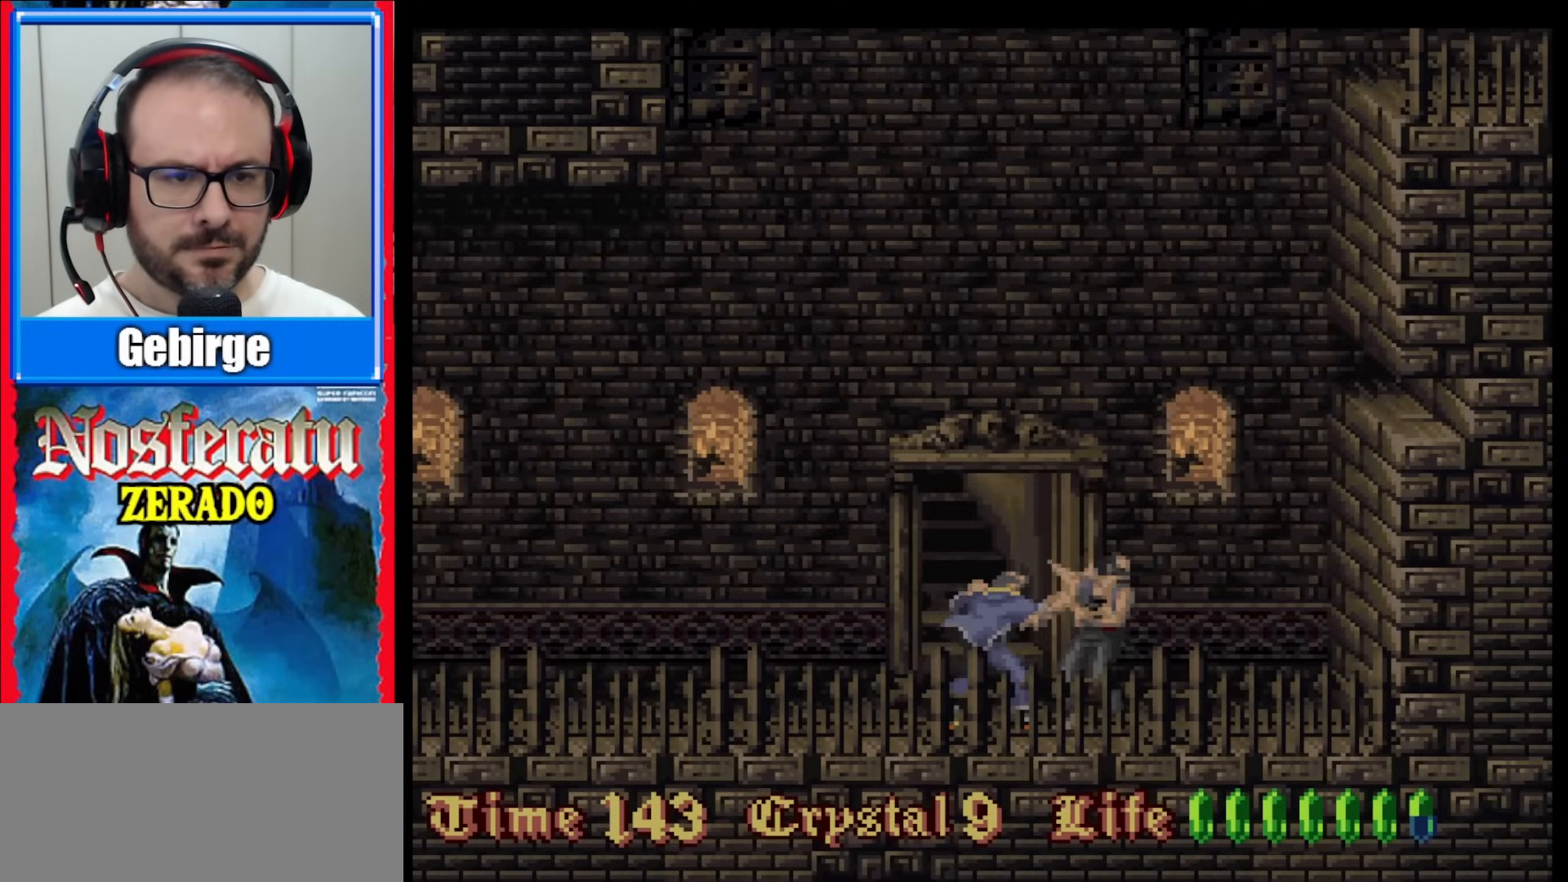
{"buttons": ["DPAD_RIGHT"], "events": [[167, "DPAD_RIGHT", "down"]]}
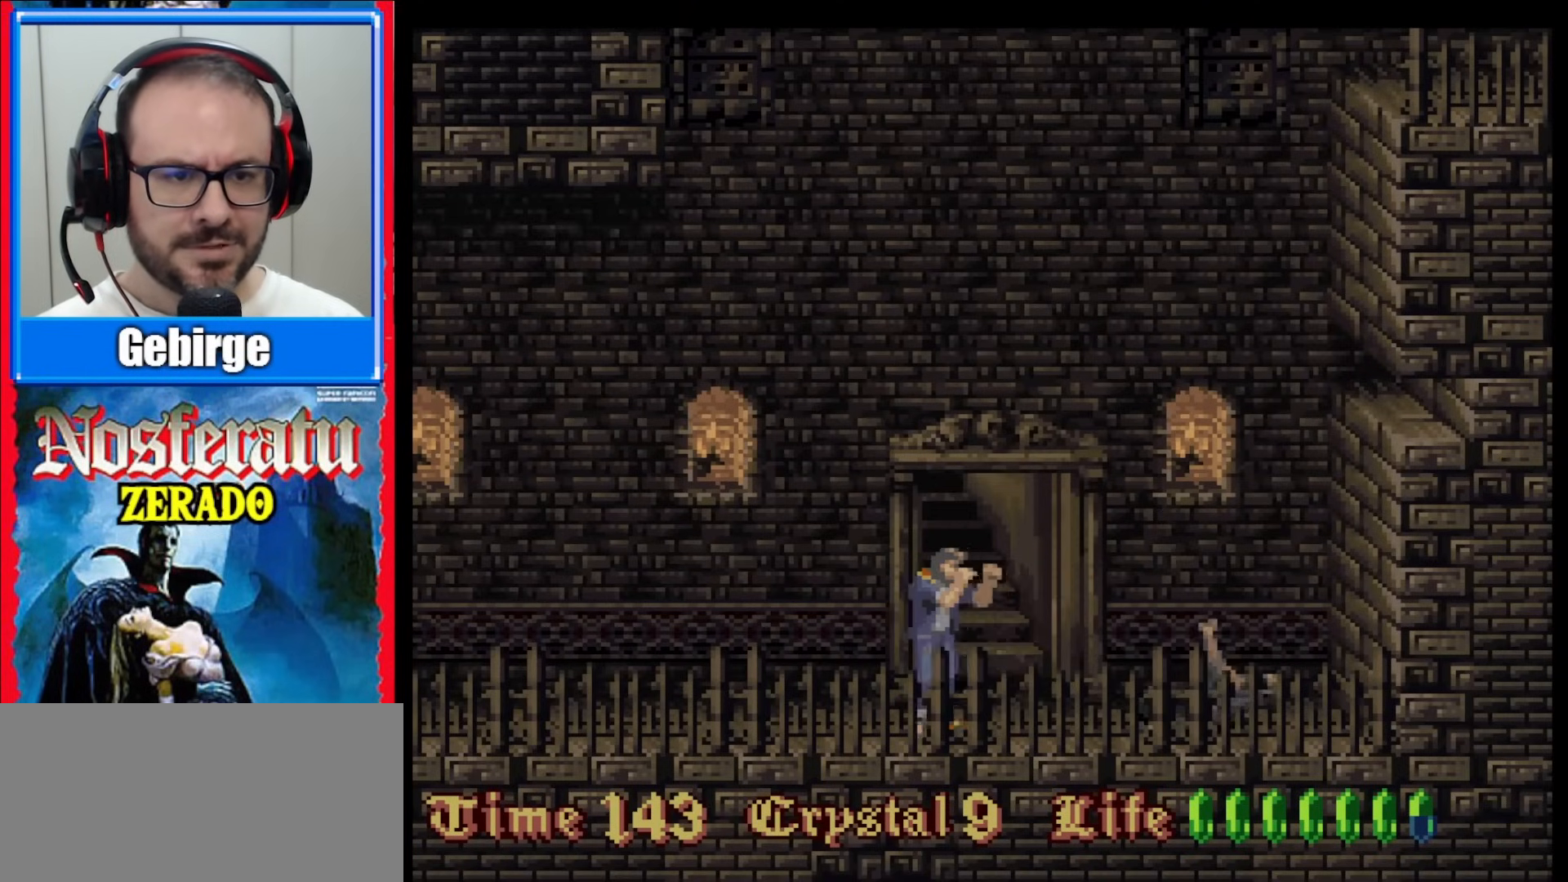
{"buttons": ["DPAD_UP"], "events": [[100, "DPAD_RIGHT", "up"], [183, "DPAD_UP", "down"], [283, "DPAD_UP", "up"], [350, "DPAD_UP", "down"], [417, "DPAD_UP", "up"], [483, "DPAD_UP", "down"]]}
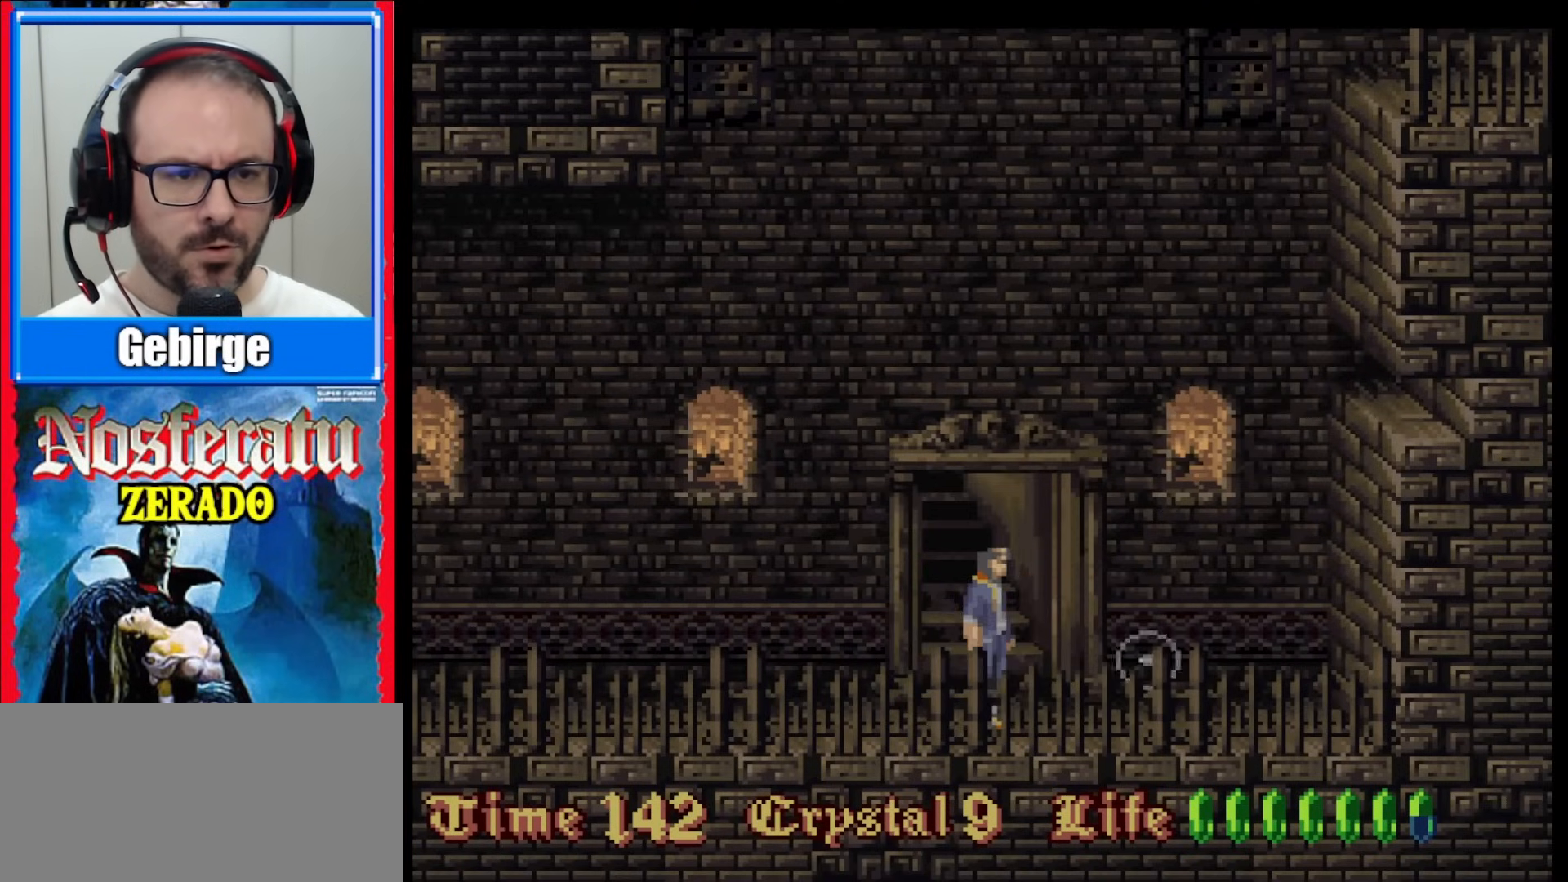
{"buttons": [], "events": [[67, "DPAD_UP", "up"], [133, "DPAD_UP", "down"], [250, "DPAD_UP", "up"]]}
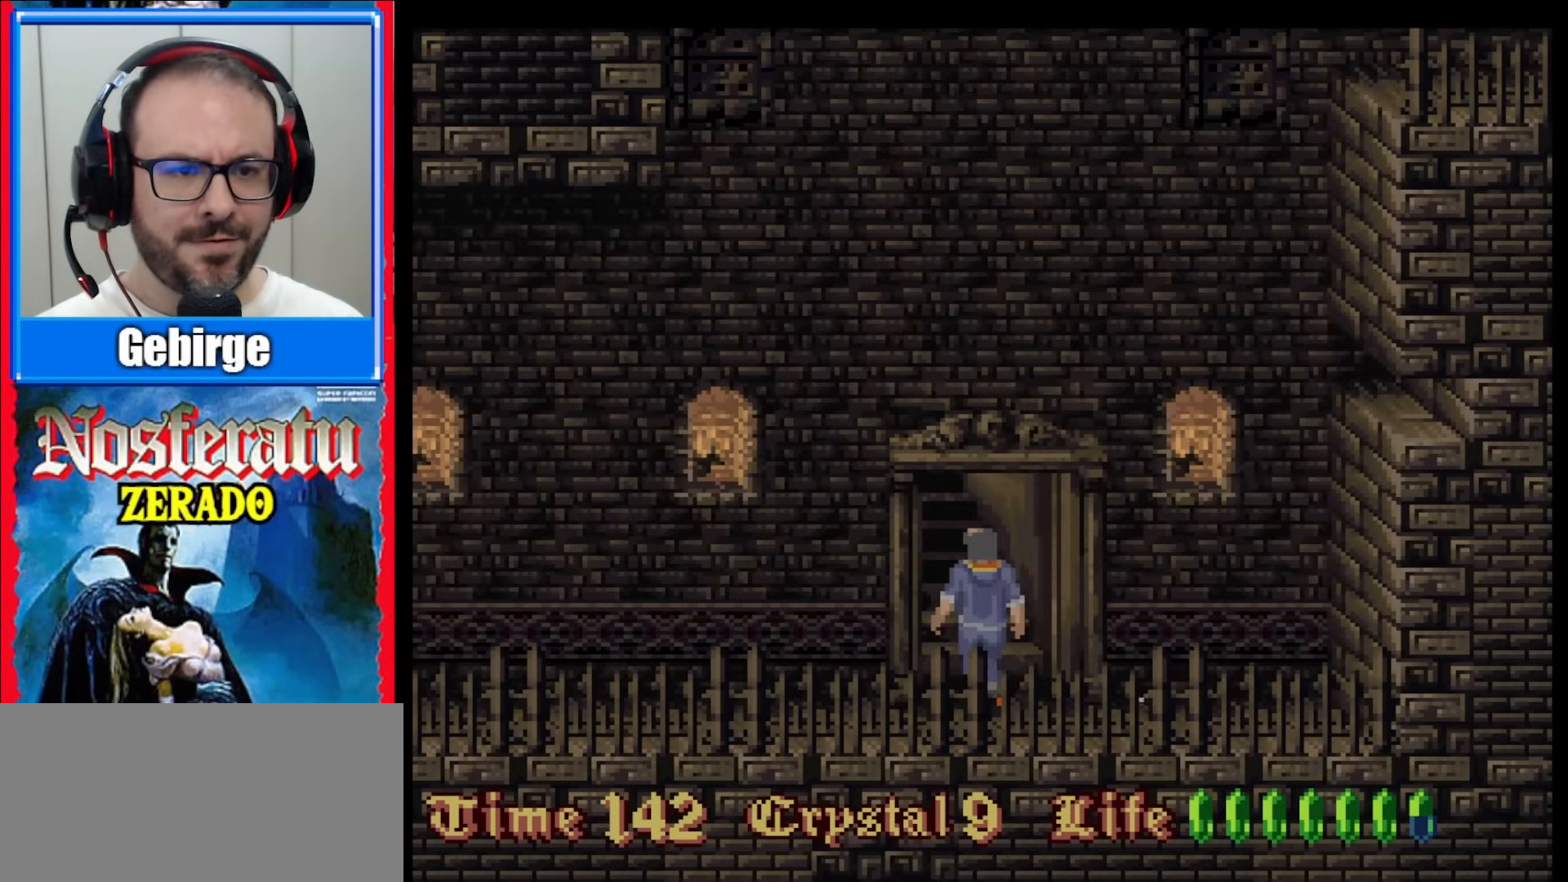
{"buttons": [], "events": [[283, "DPAD_DOWN", "down"], [333, "DPAD_DOWN", "up"]]}
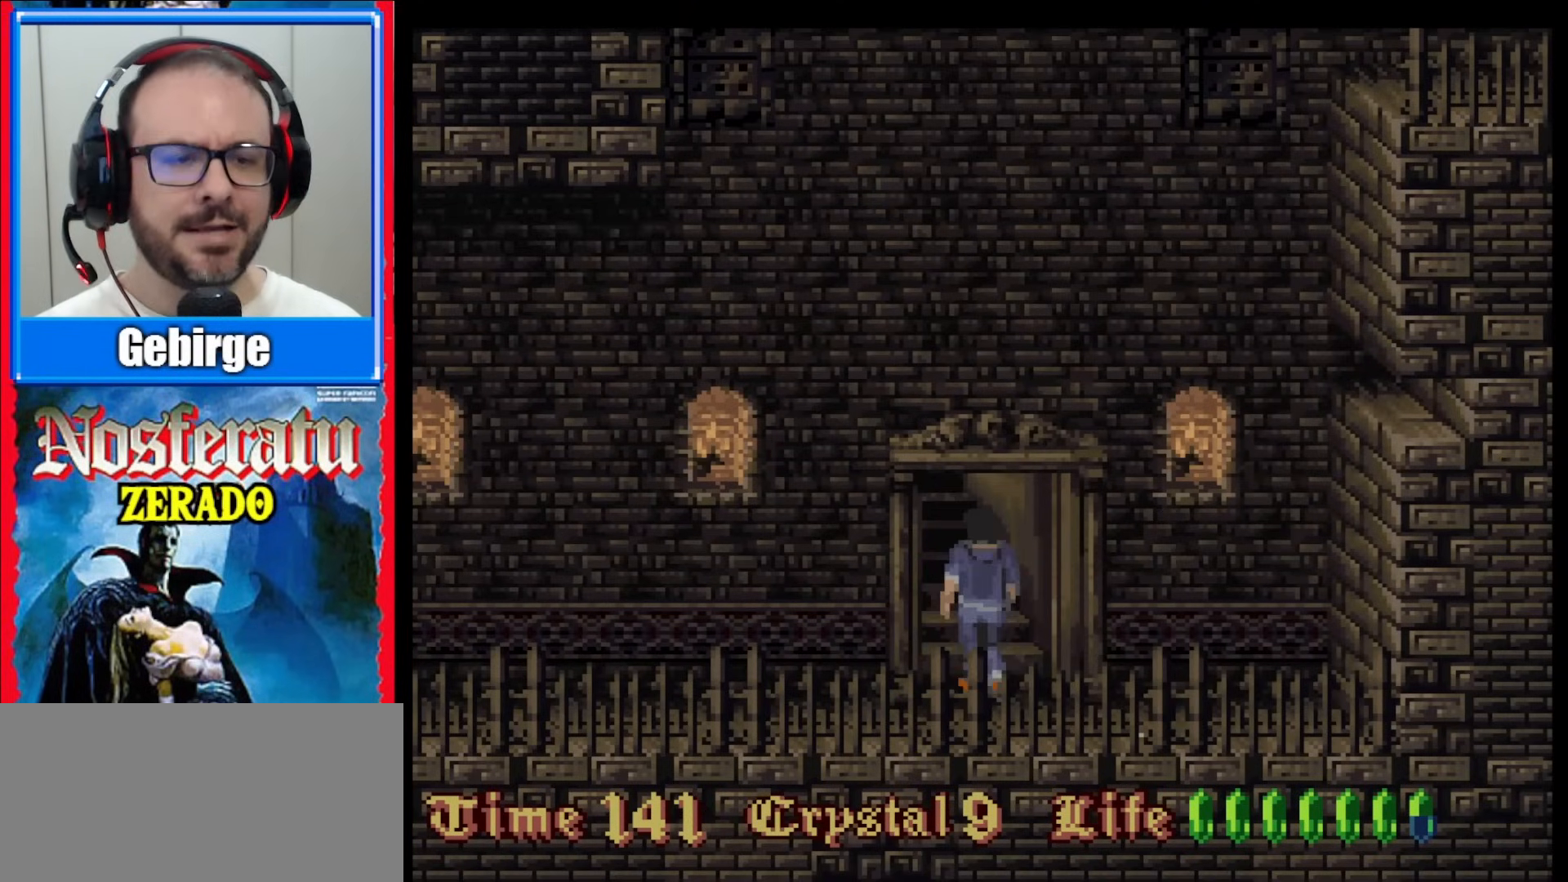
{"buttons": [], "events": []}
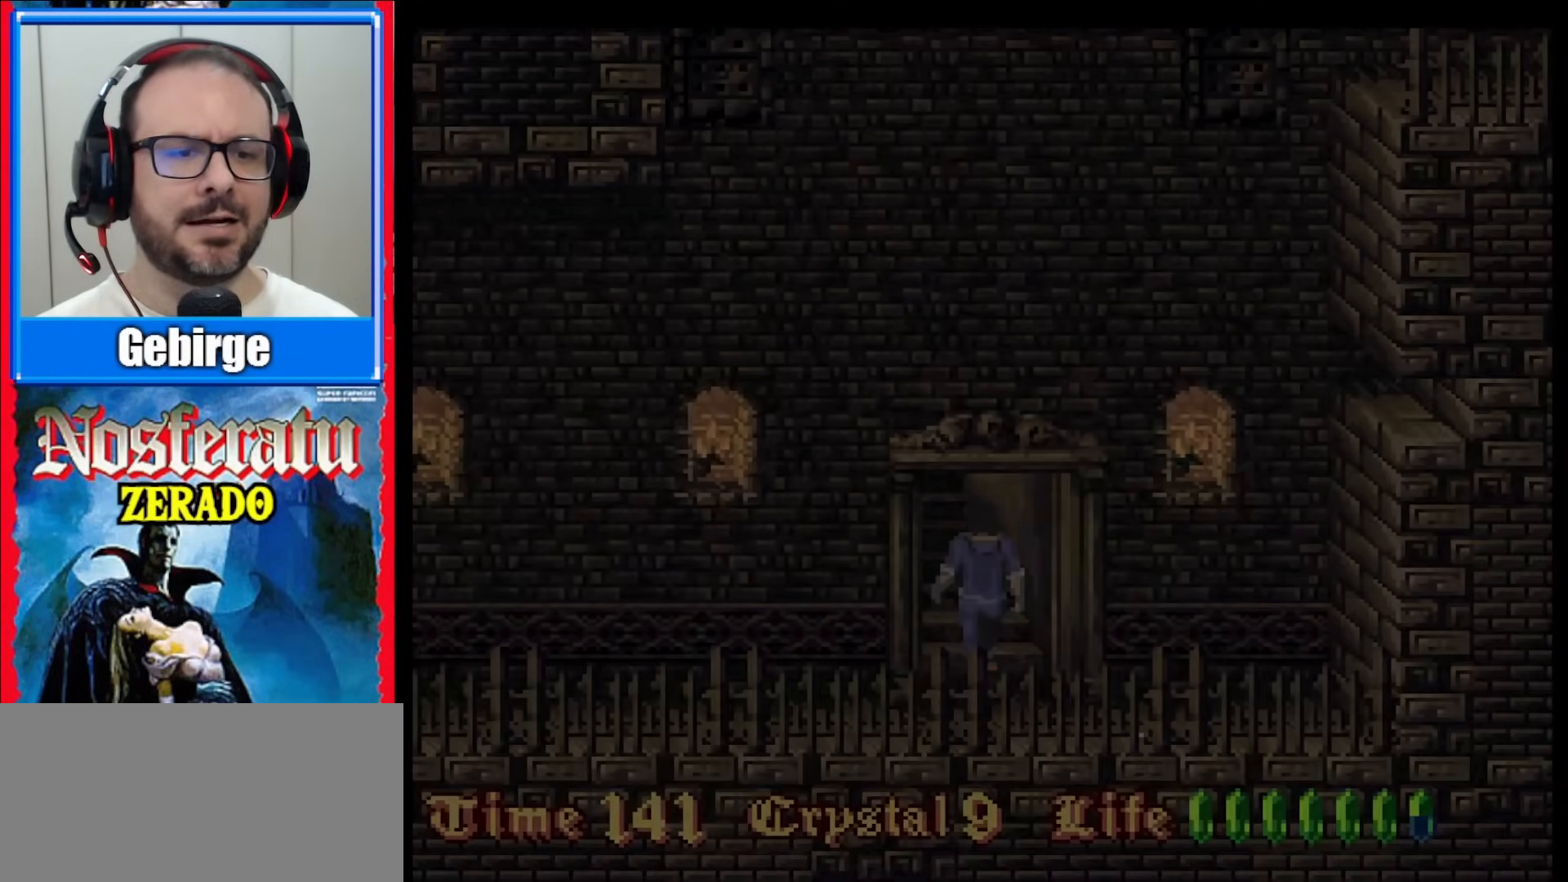
{"buttons": [], "events": []}
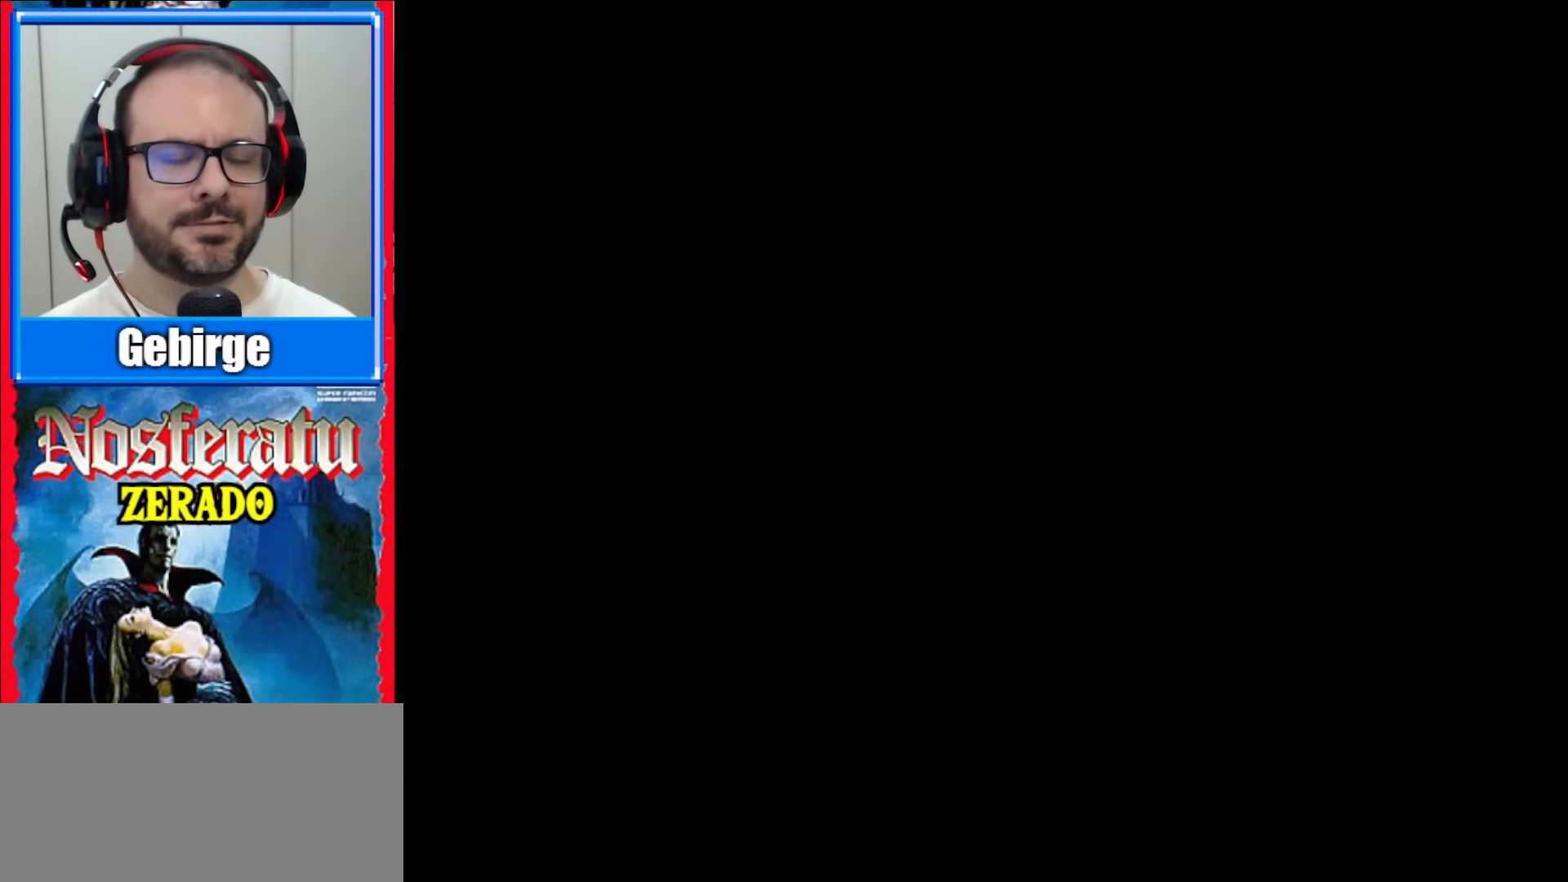
{"buttons": [], "events": []}